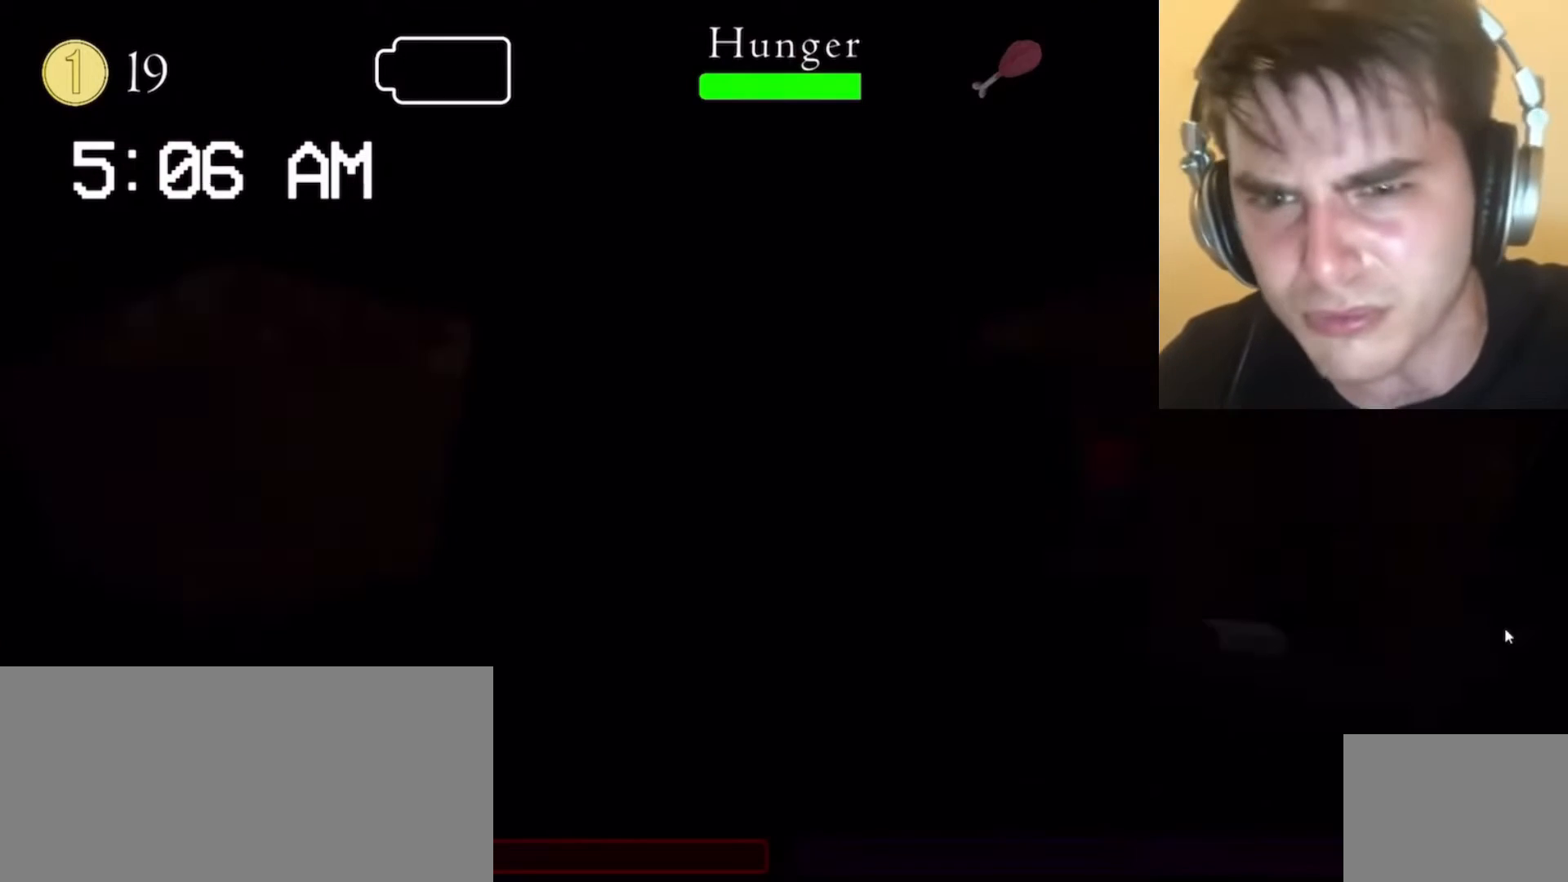
Gameplay with keyboard and mouse; each line is a JSON object with the keys and mouse buttons held at the frame after it. "events" lists presses ("down") and releases ("up") of ".", "/", "0", "1", "2", "3", "4", "5", "6", "7", "8", "9", "a", "alt_l", "alt_r", "b", "backslash", "backspace", "c", "caps_lock", "comma", "ctrl_l", "ctrl_r", "d", "down", "e", "equals", "escape", "f", "f1", "f10", "f11", "f12", "f2", "f3", "f4", "f5", "f6", "f7", "f8", "f9", "g", "h", "i", "j", "k", "l", "lbracket", "left", "m", "minus", "n", "o", "p", "q", "quote", "r", "rbracket", "return", "right", "s", "semicolon", "shift_l", "shift_r", "space", "super", "t", "tab", "tilde", "u", "up", "v", "w", "x", "y", "z", "mouse_left", "mouse_wheel" and "mouse_right" between this image and that frame as [ms after this image, input, new state], when the widget could be followed in between. "mouse_left", "mouse_wheel", "mouse_right" = the "left", "wheel", "right" buttons of the "mouse" list. No other keys are recorded. "wheel" means that the mouse wheel is clicked or scrolled. Mouse movement is not recorded.
{"keys": [], "mouse": [], "events": []}
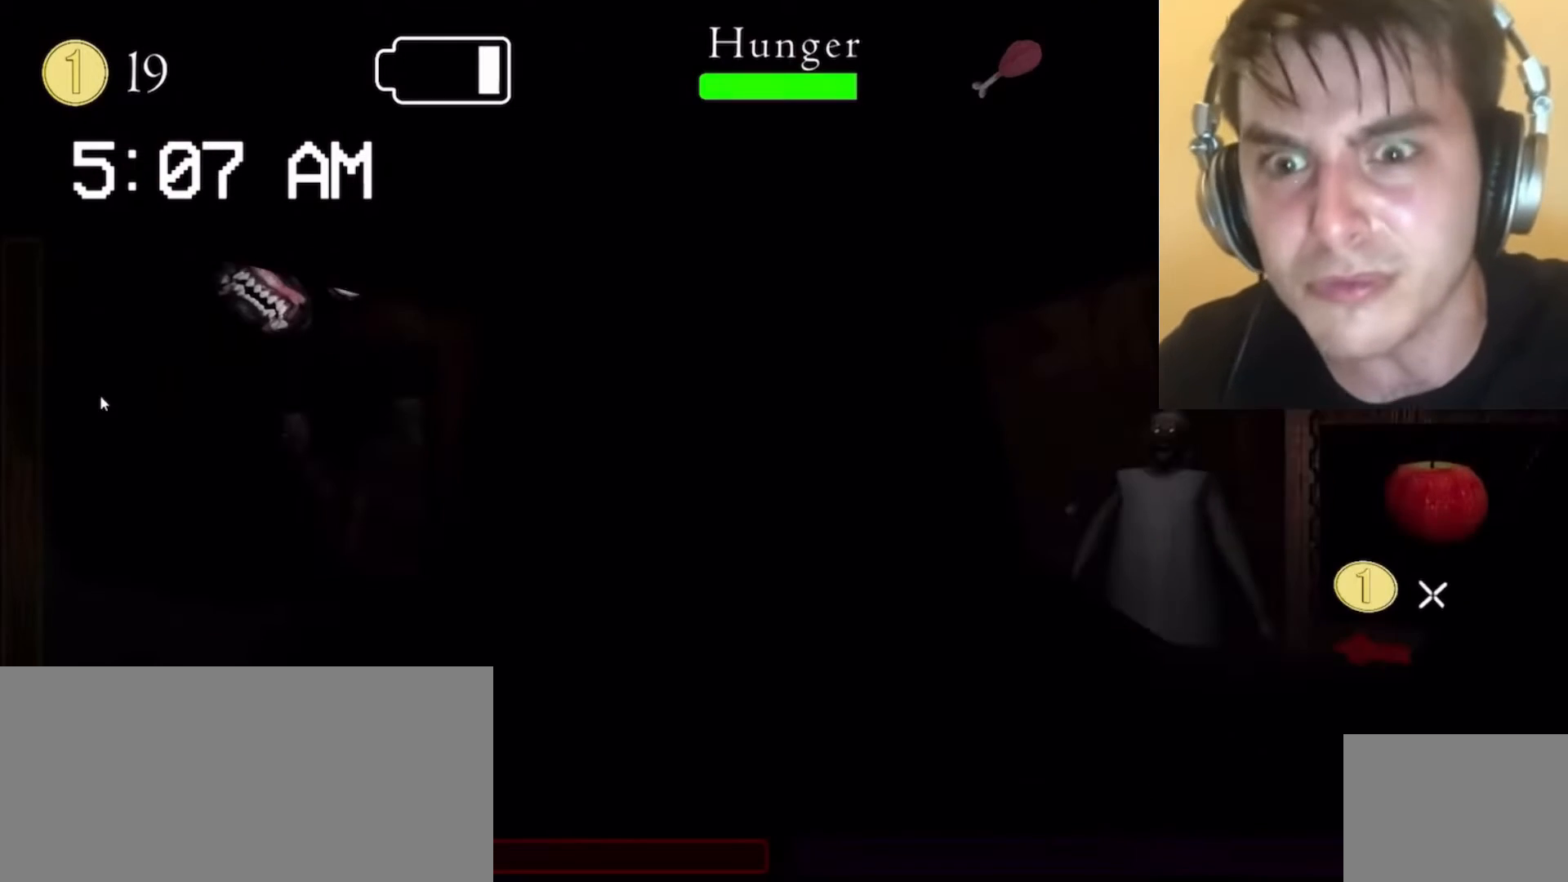
{"keys": [], "mouse": [], "events": []}
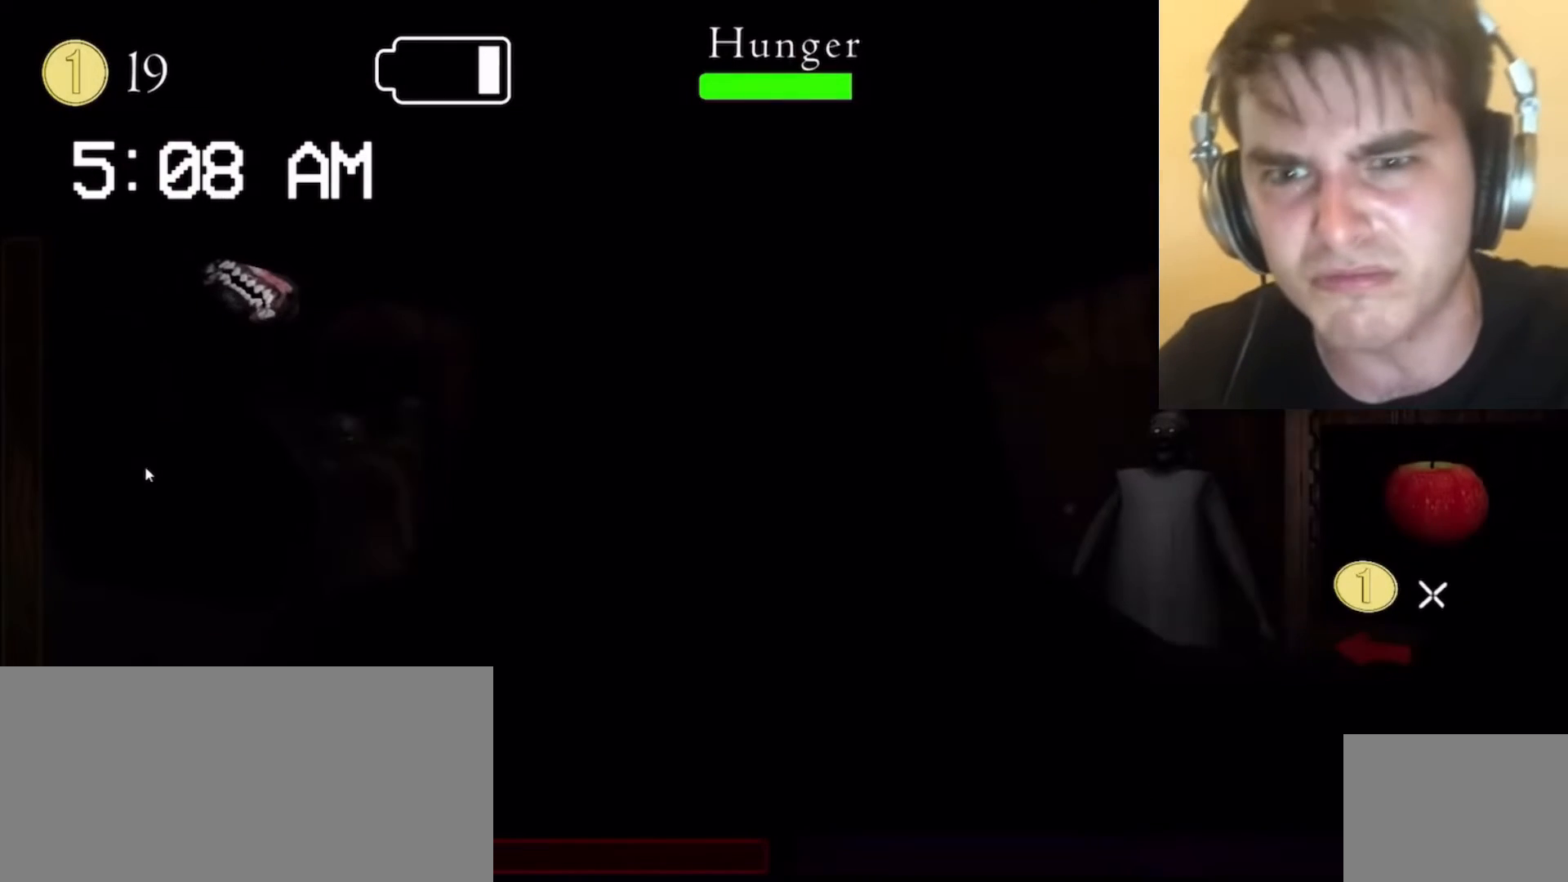
{"keys": [], "mouse": [], "events": []}
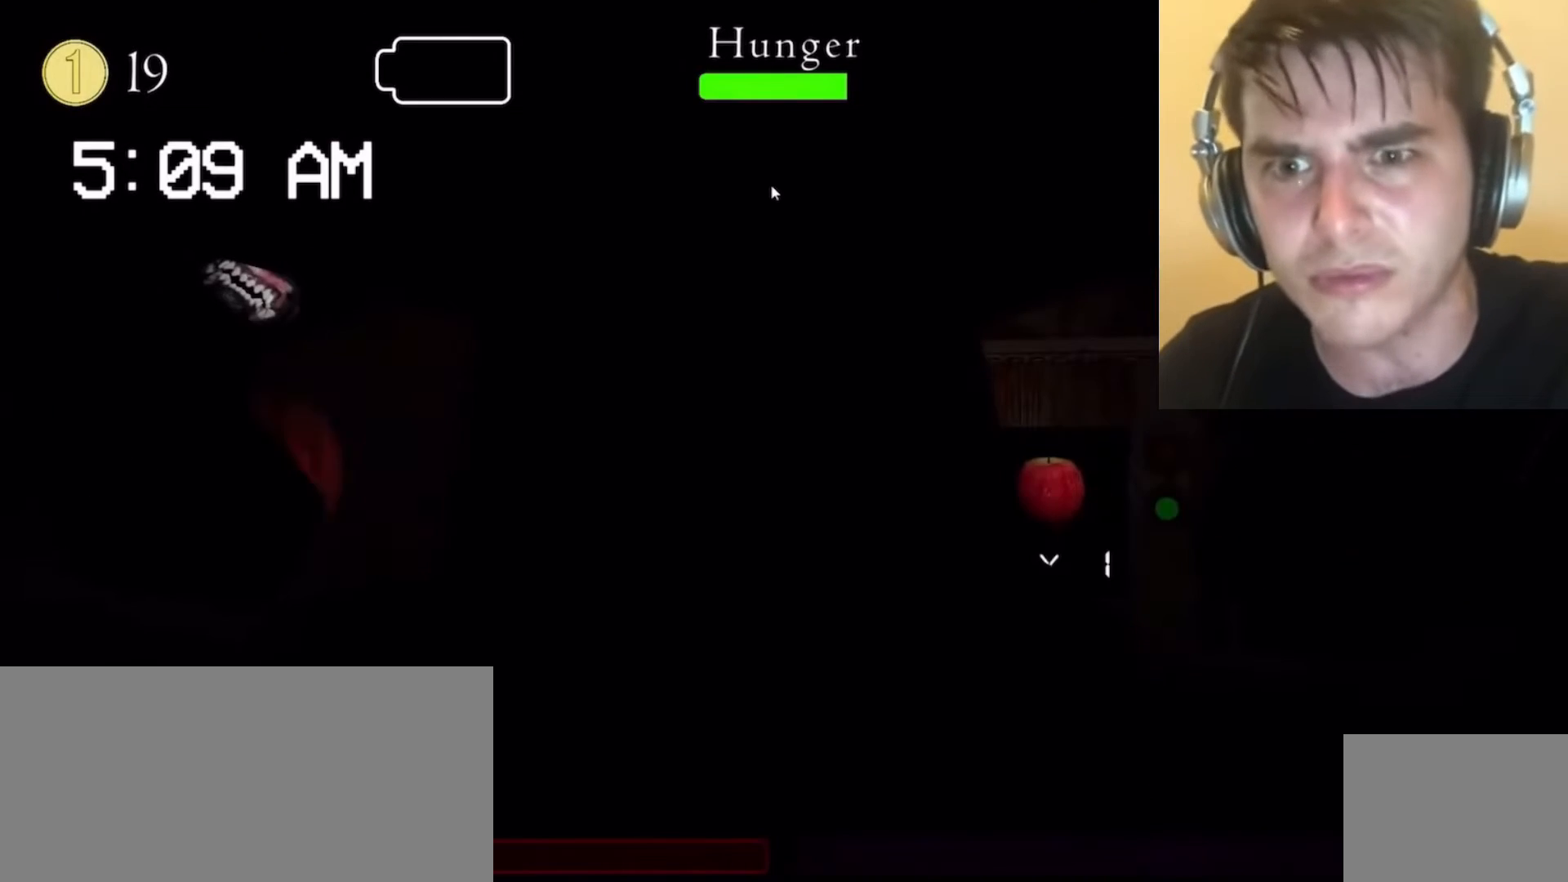
{"keys": [], "mouse": [], "events": []}
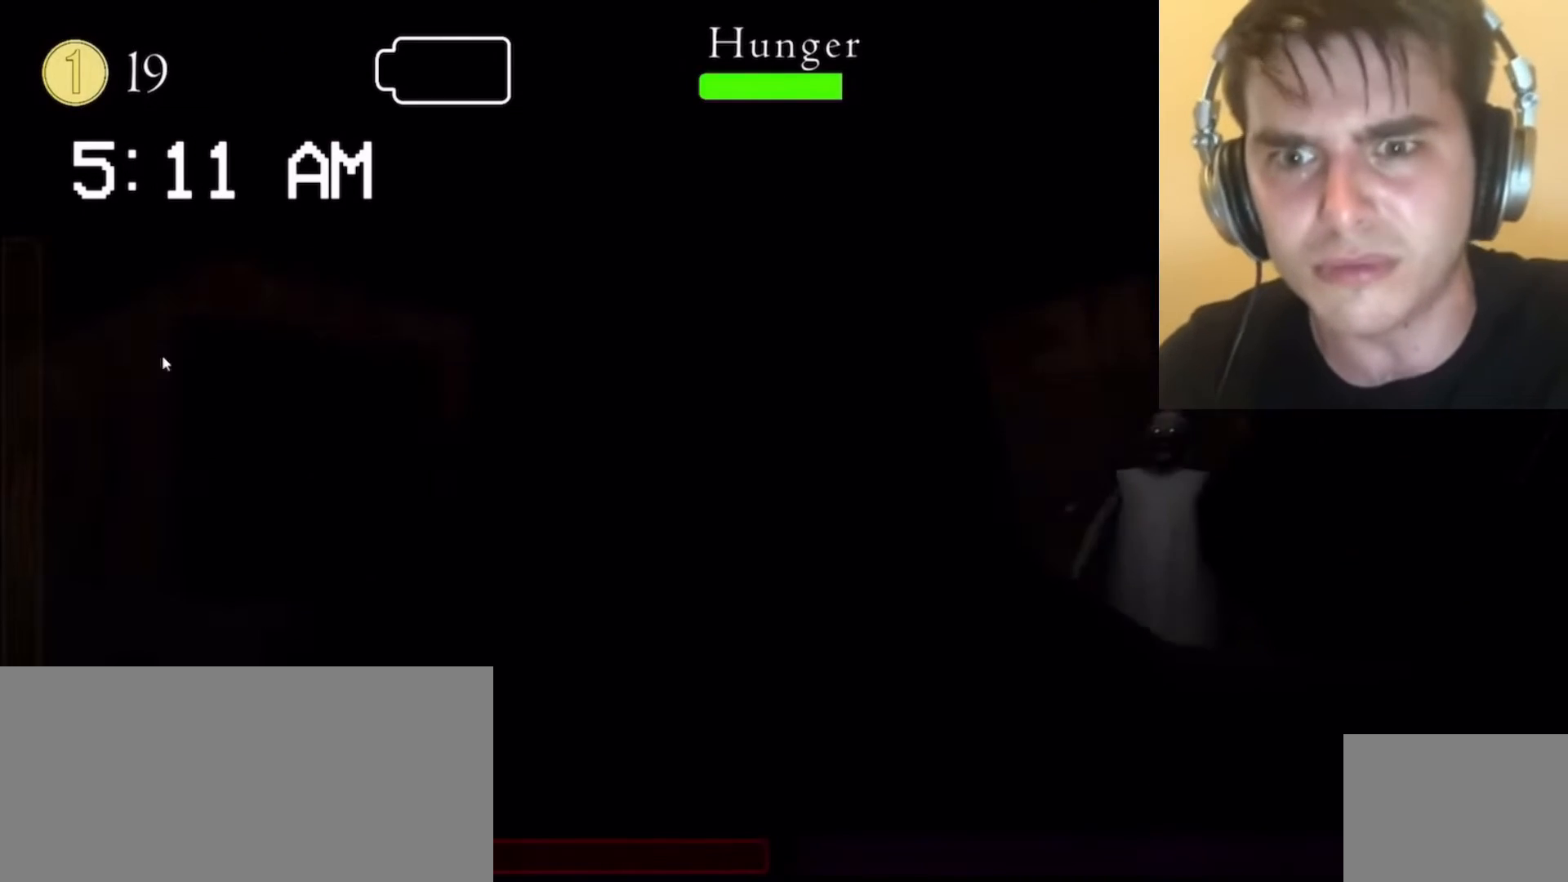
{"keys": [], "mouse": [], "events": []}
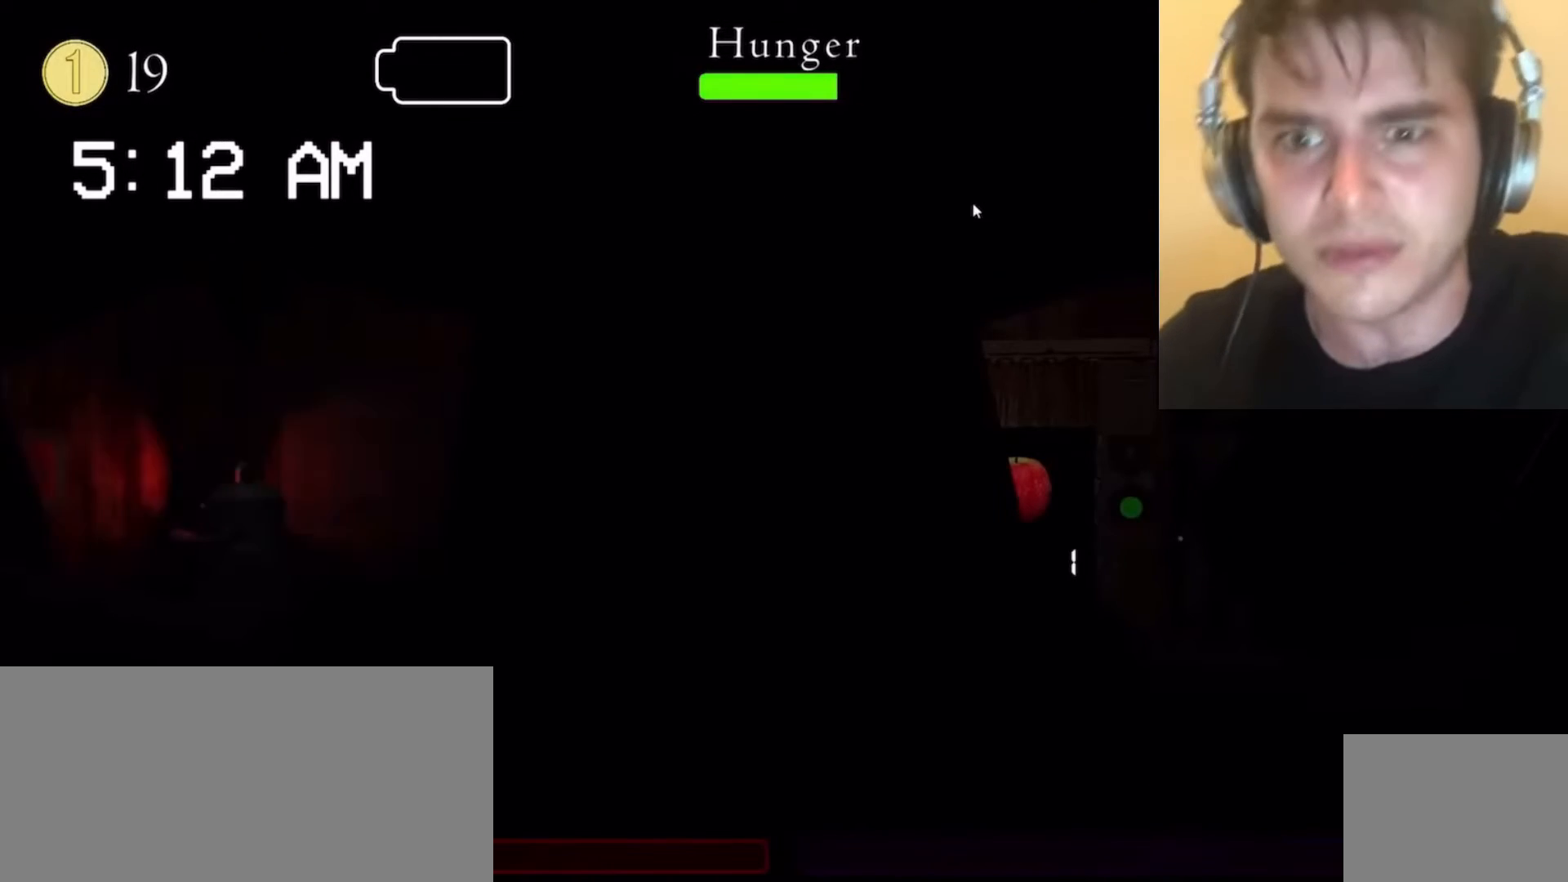
{"keys": ["e", "s"], "mouse": [], "events": [[500, "e", "down"], [500, "s", "down"]]}
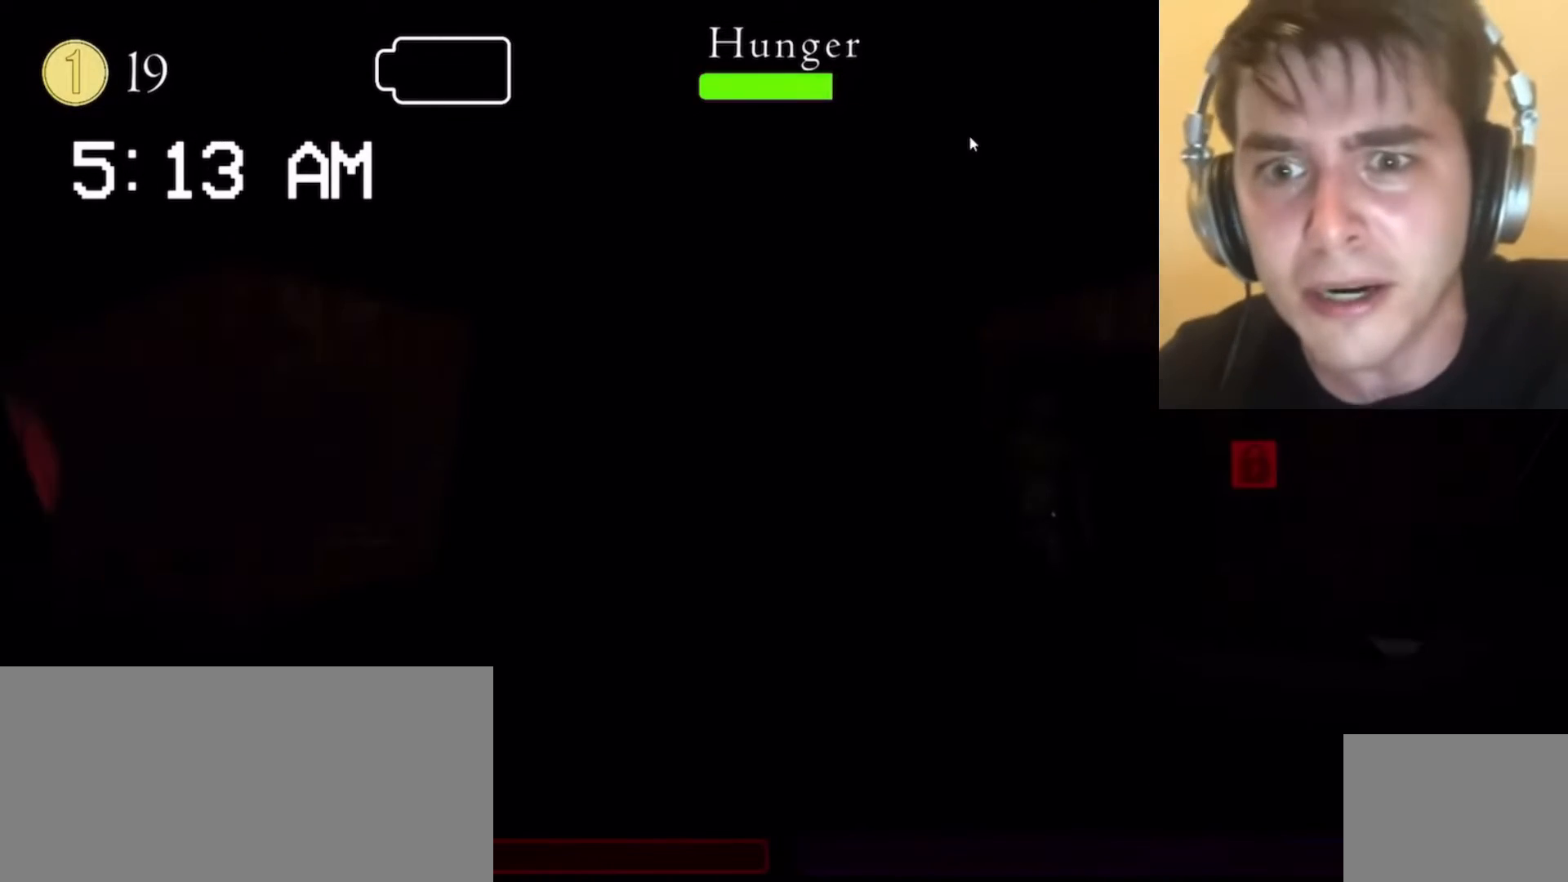
{"keys": [], "mouse": [], "events": [[33, "e", "up"], [33, "s", "up"], [67, "space", "down"], [167, "space", "up"], [467, "mouse_left", "down"], [500, "mouse_left", "up"]]}
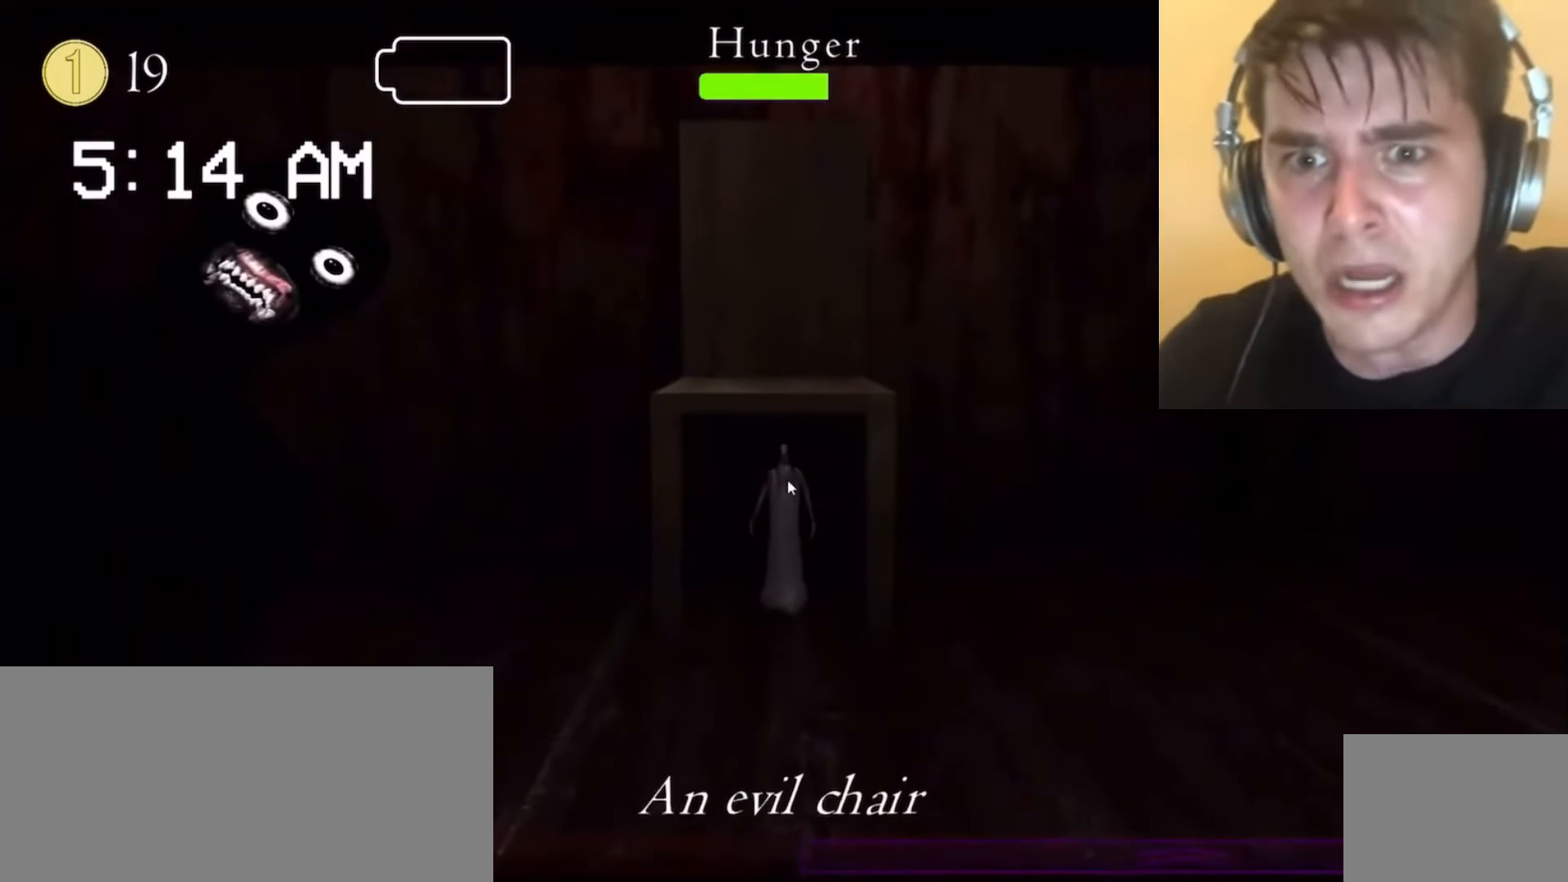
{"keys": ["space"], "mouse": [], "events": [[33, "mouse_left", "down"], [67, "mouse_left", "up"], [133, "mouse_left", "down"], [167, "mouse_left", "up"], [500, "space", "down"]]}
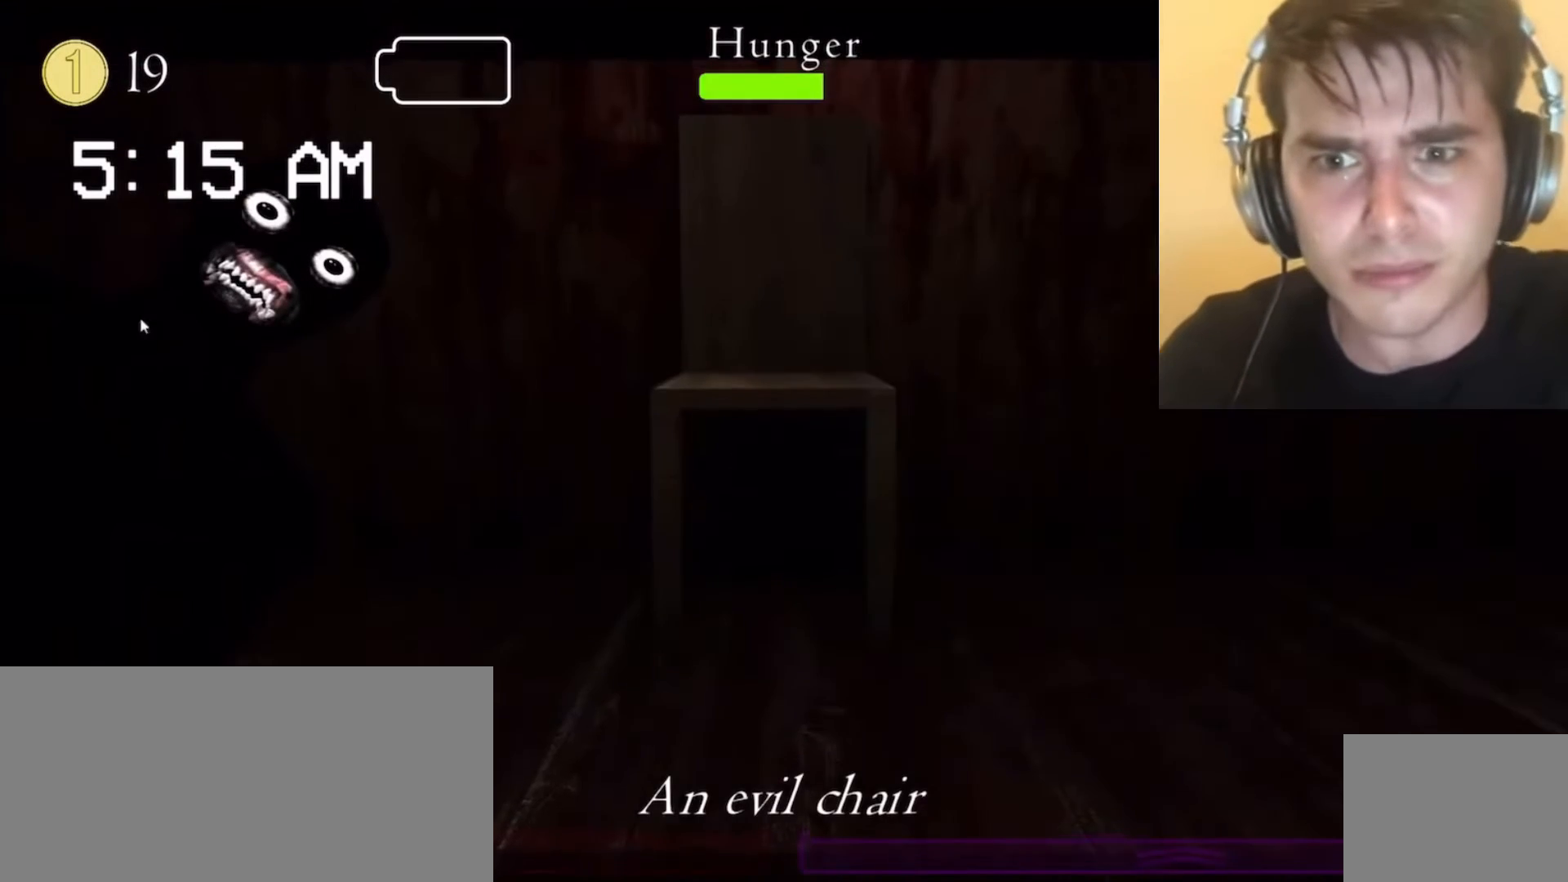
{"keys": ["x"], "mouse": [], "events": [[33, "space", "up"], [67, "space", "down"], [100, "space", "up"], [433, "z", "down"], [500, "x", "down"], [500, "z", "up"]]}
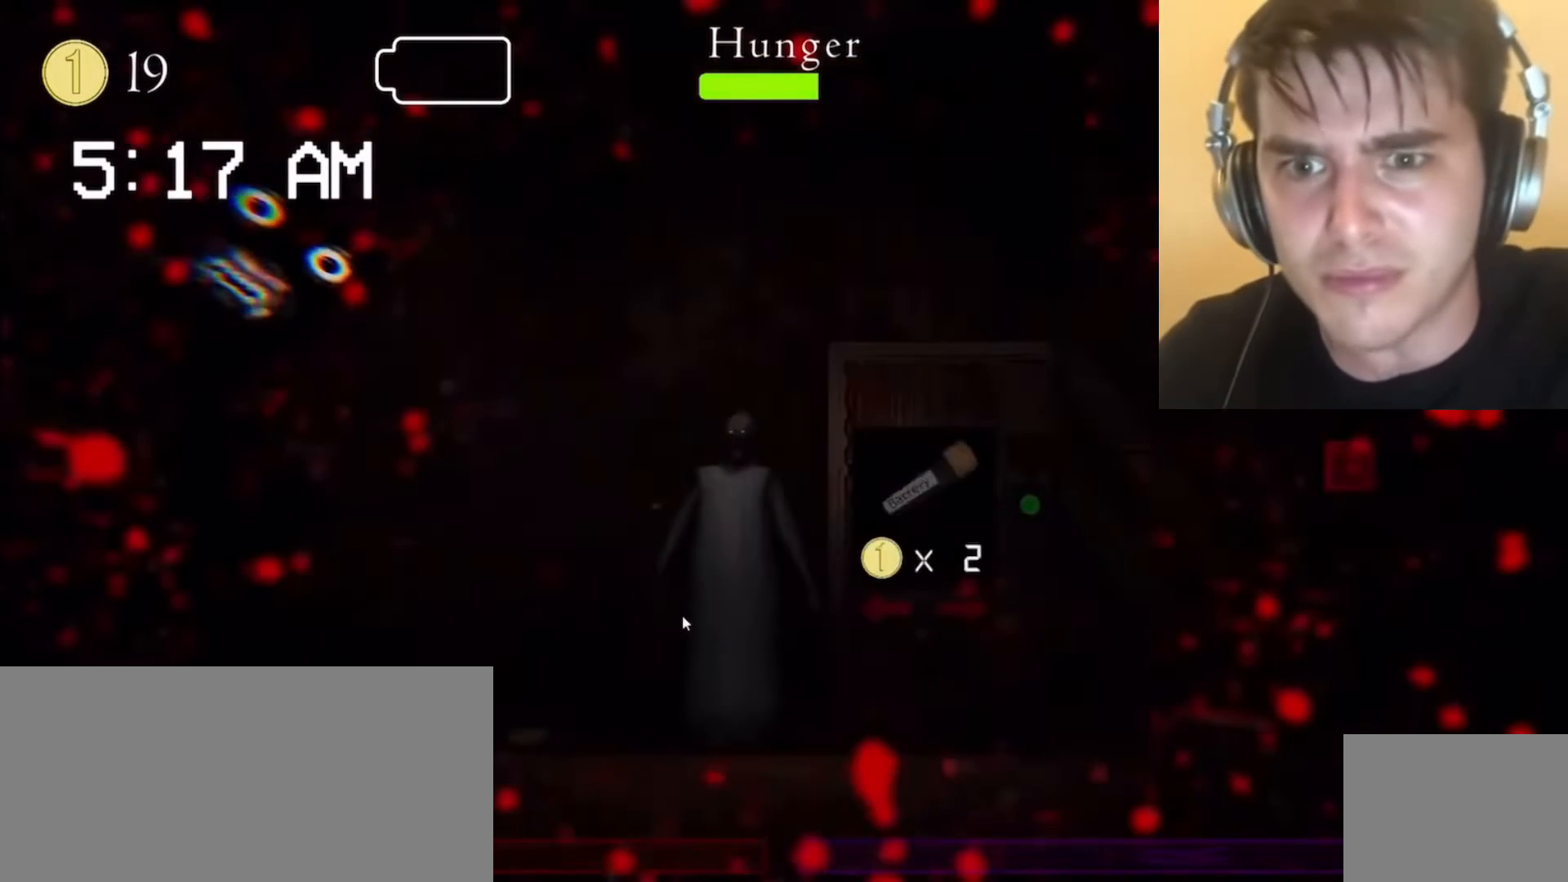
{"keys": [], "mouse": [], "events": [[33, "c", "down"], [33, "x", "up"], [67, "c", "up"], [133, "mouse_left", "down"], [167, "mouse_left", "up"], [200, "mouse_left", "down"], [233, "mouse_left", "up"], [300, "q", "down"], [367, "q", "up"]]}
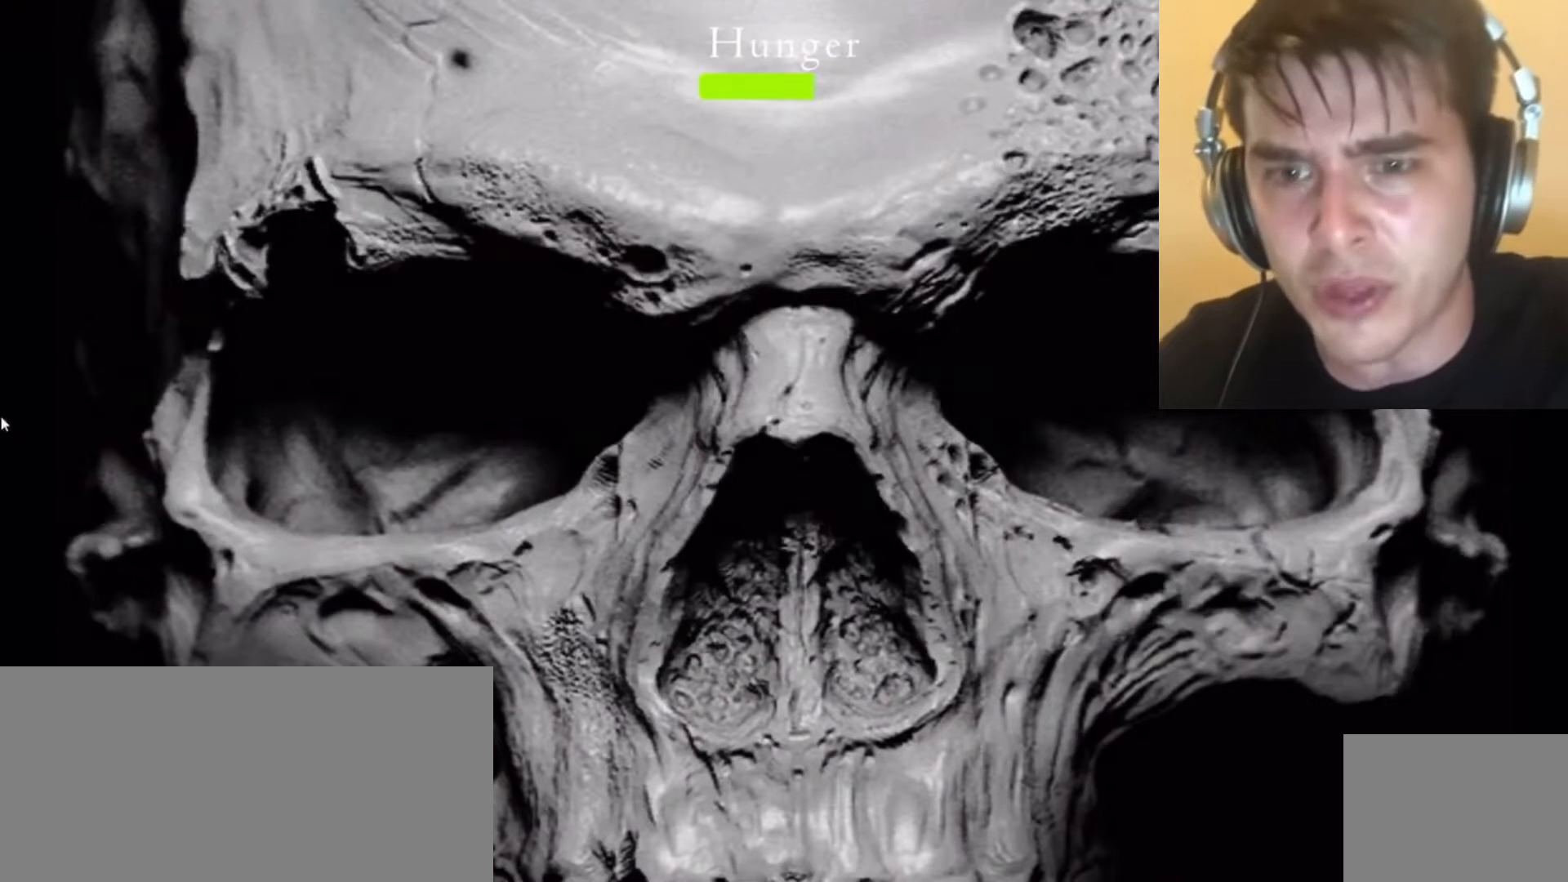
{"keys": [], "mouse": [], "events": []}
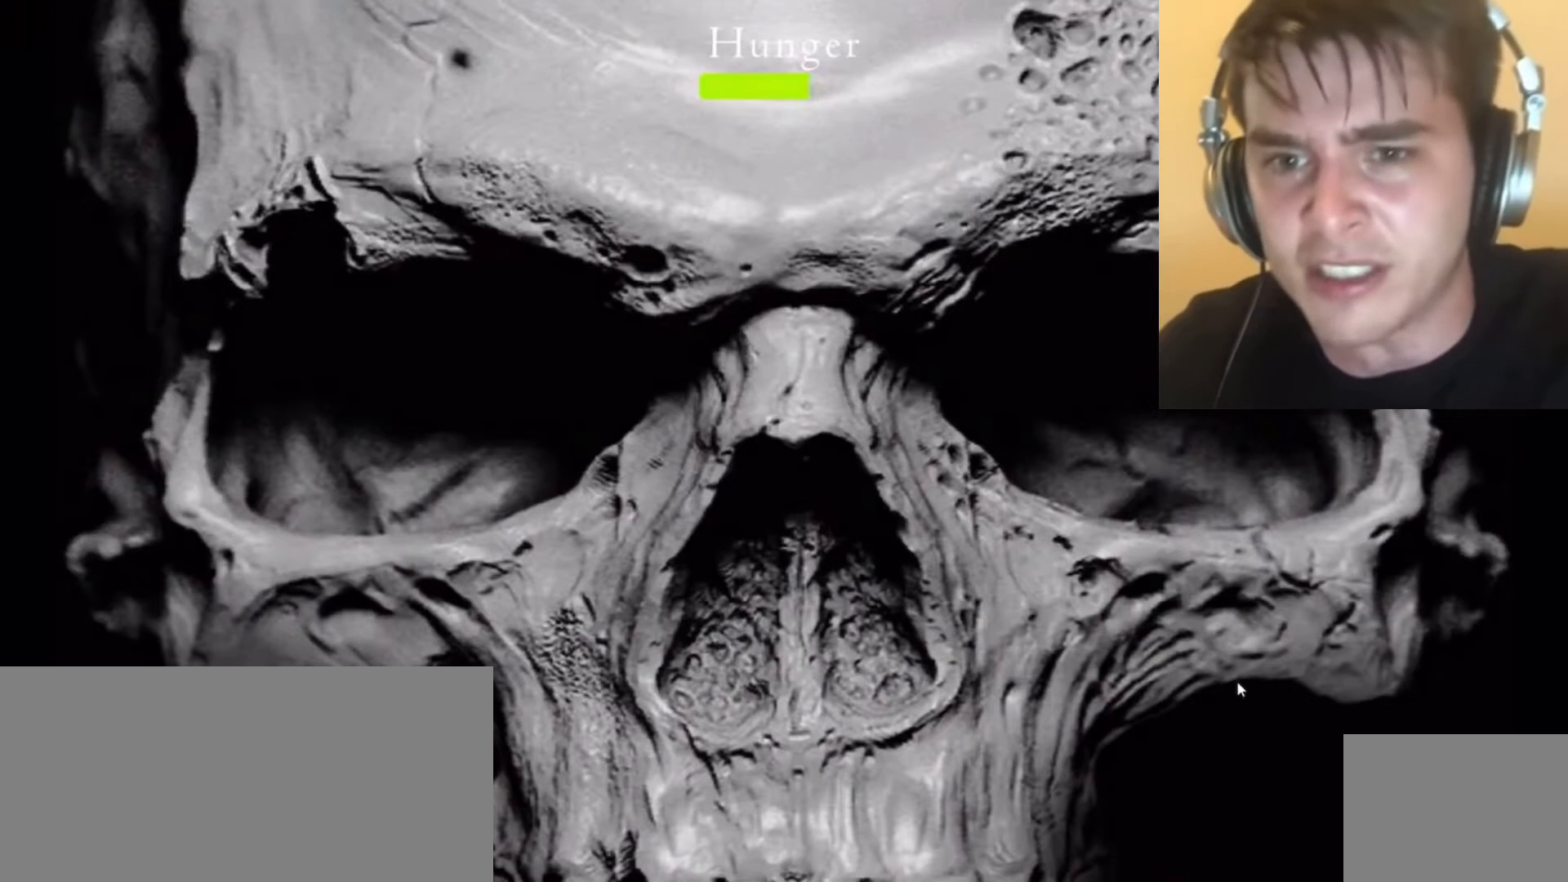
{"keys": [], "mouse": [], "events": []}
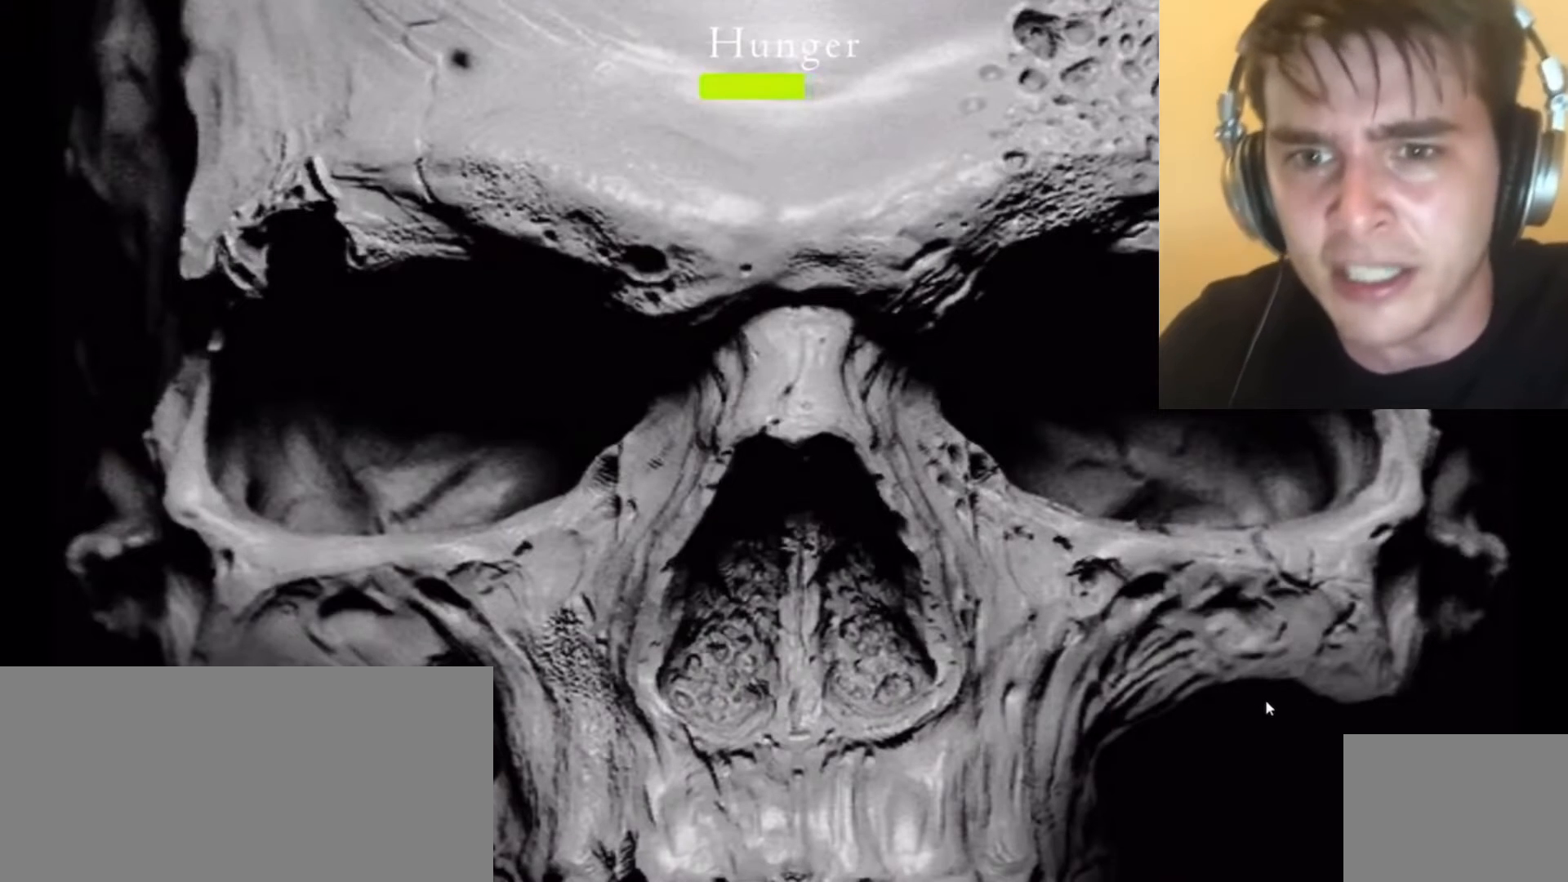
{"keys": [], "mouse": [], "events": []}
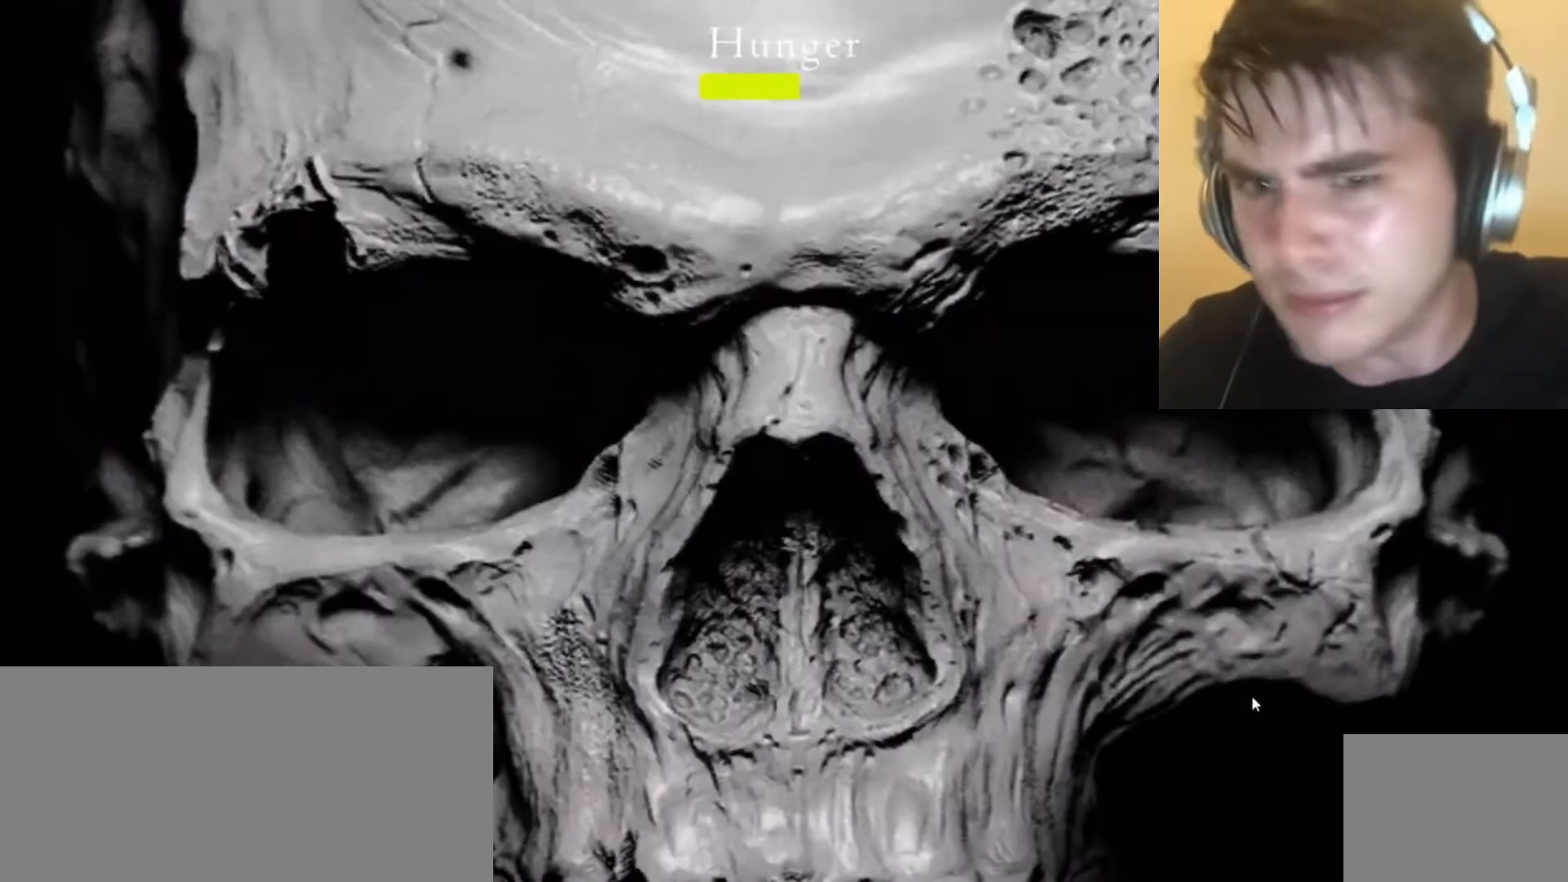
{"keys": [], "mouse": [], "events": []}
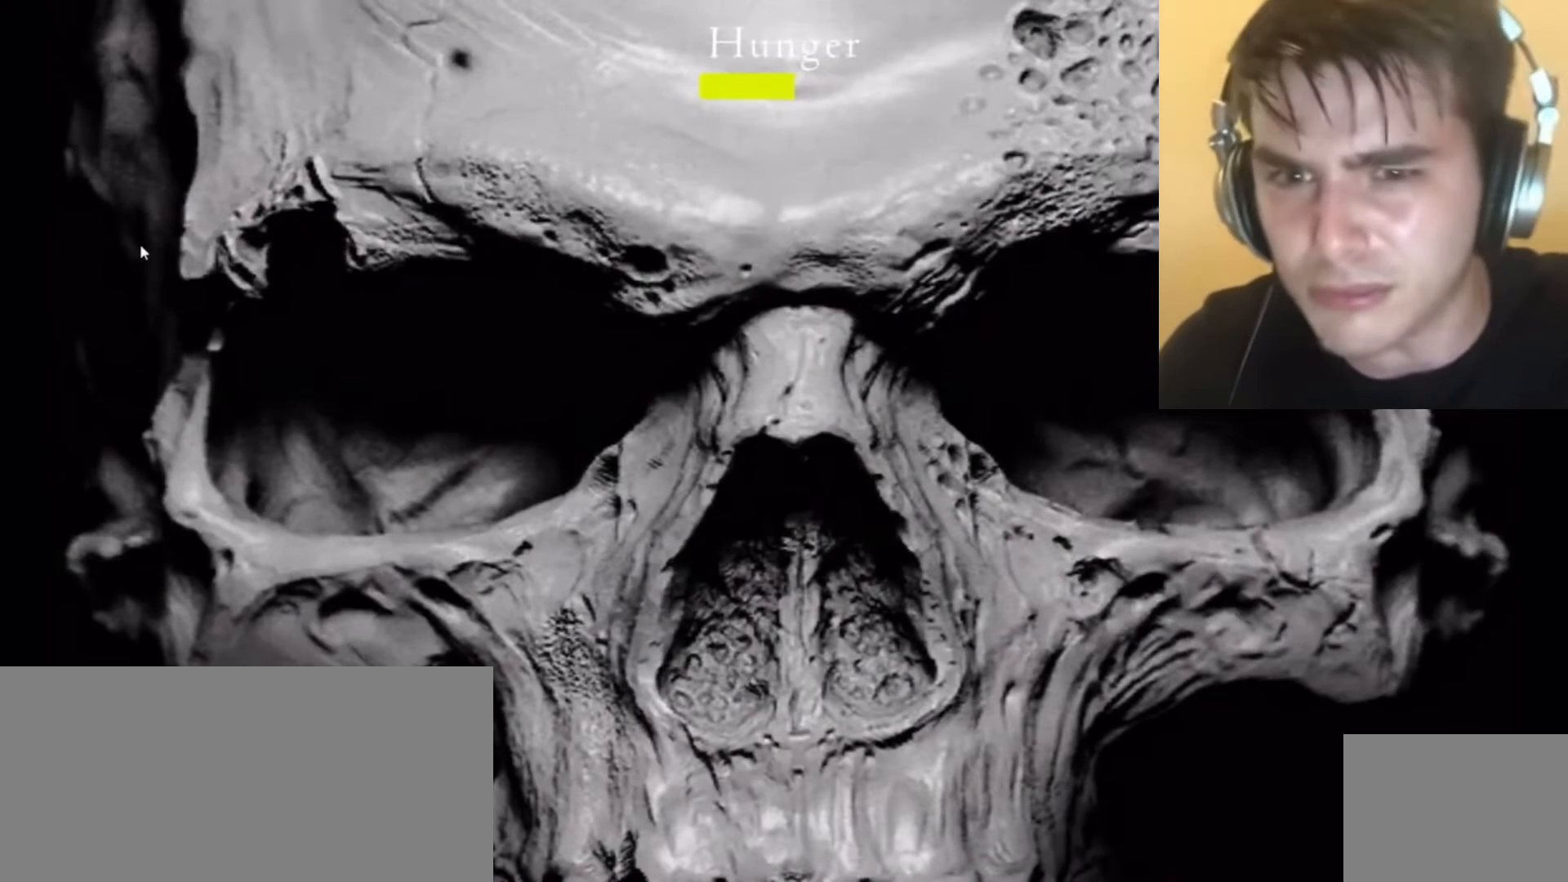
{"keys": [], "mouse": [], "events": [[233, "e", "down"], [267, "e", "up"]]}
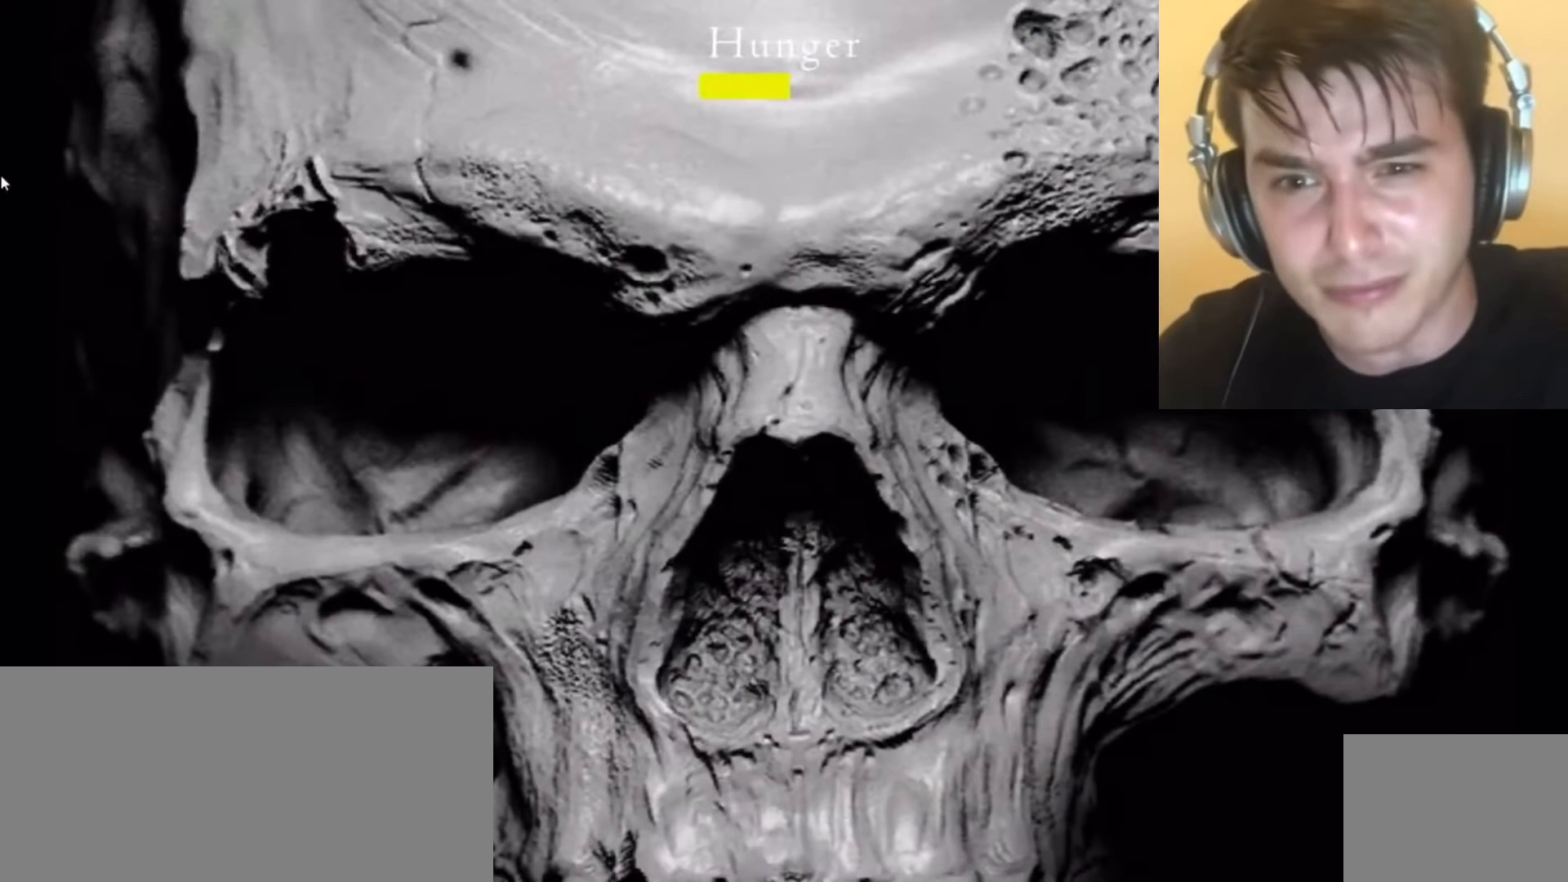
{"keys": [], "mouse": [], "events": [[133, "q", "down"], [167, "q", "up"]]}
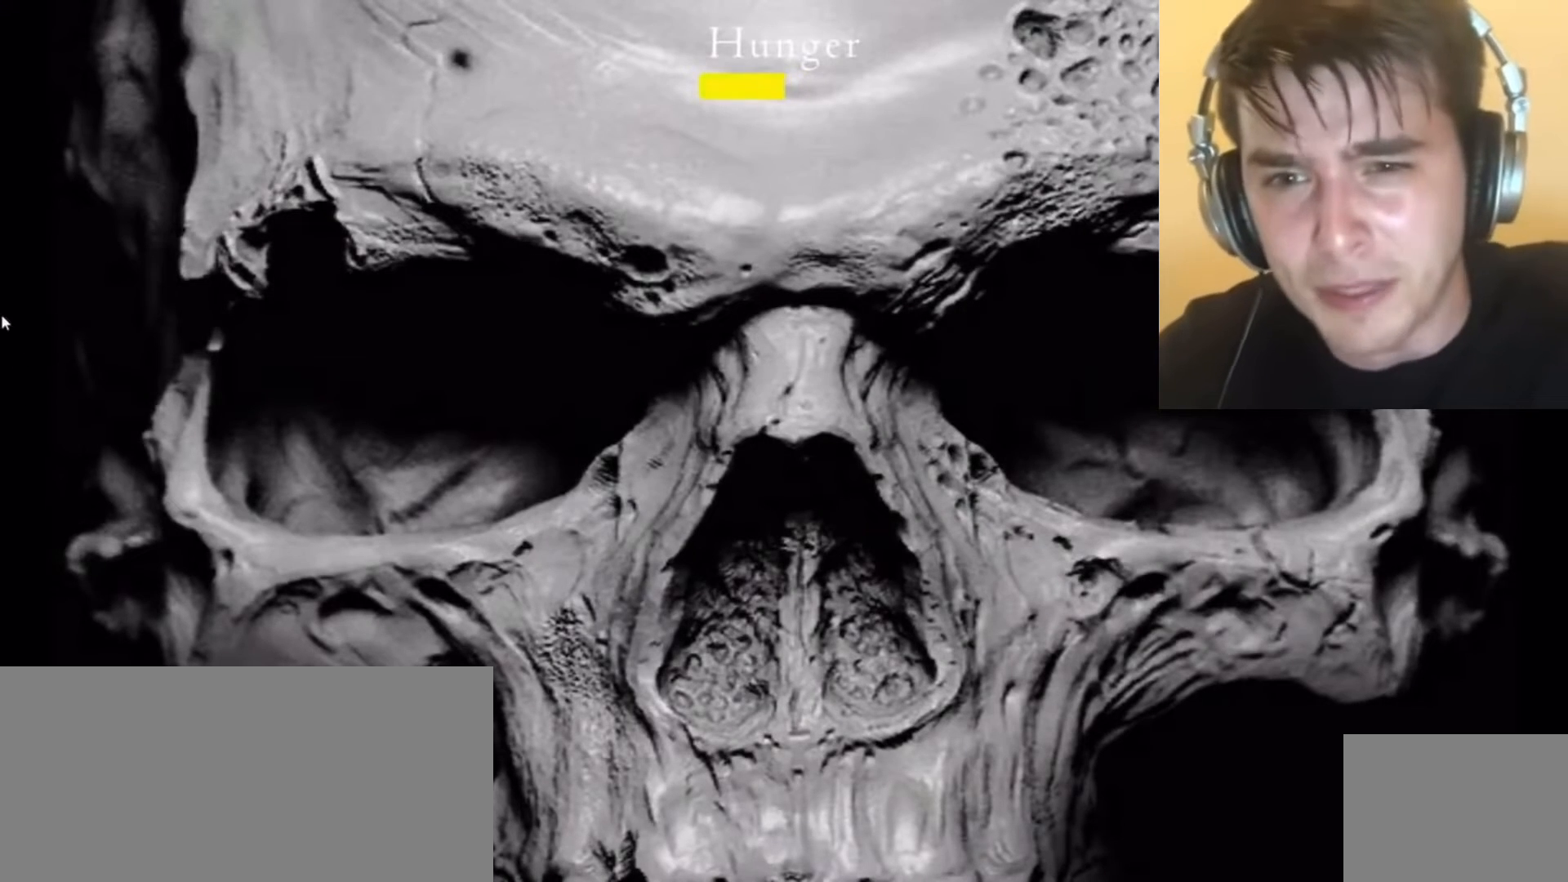
{"keys": [], "mouse": [], "events": [[467, "s", "down"], [500, "s", "up"]]}
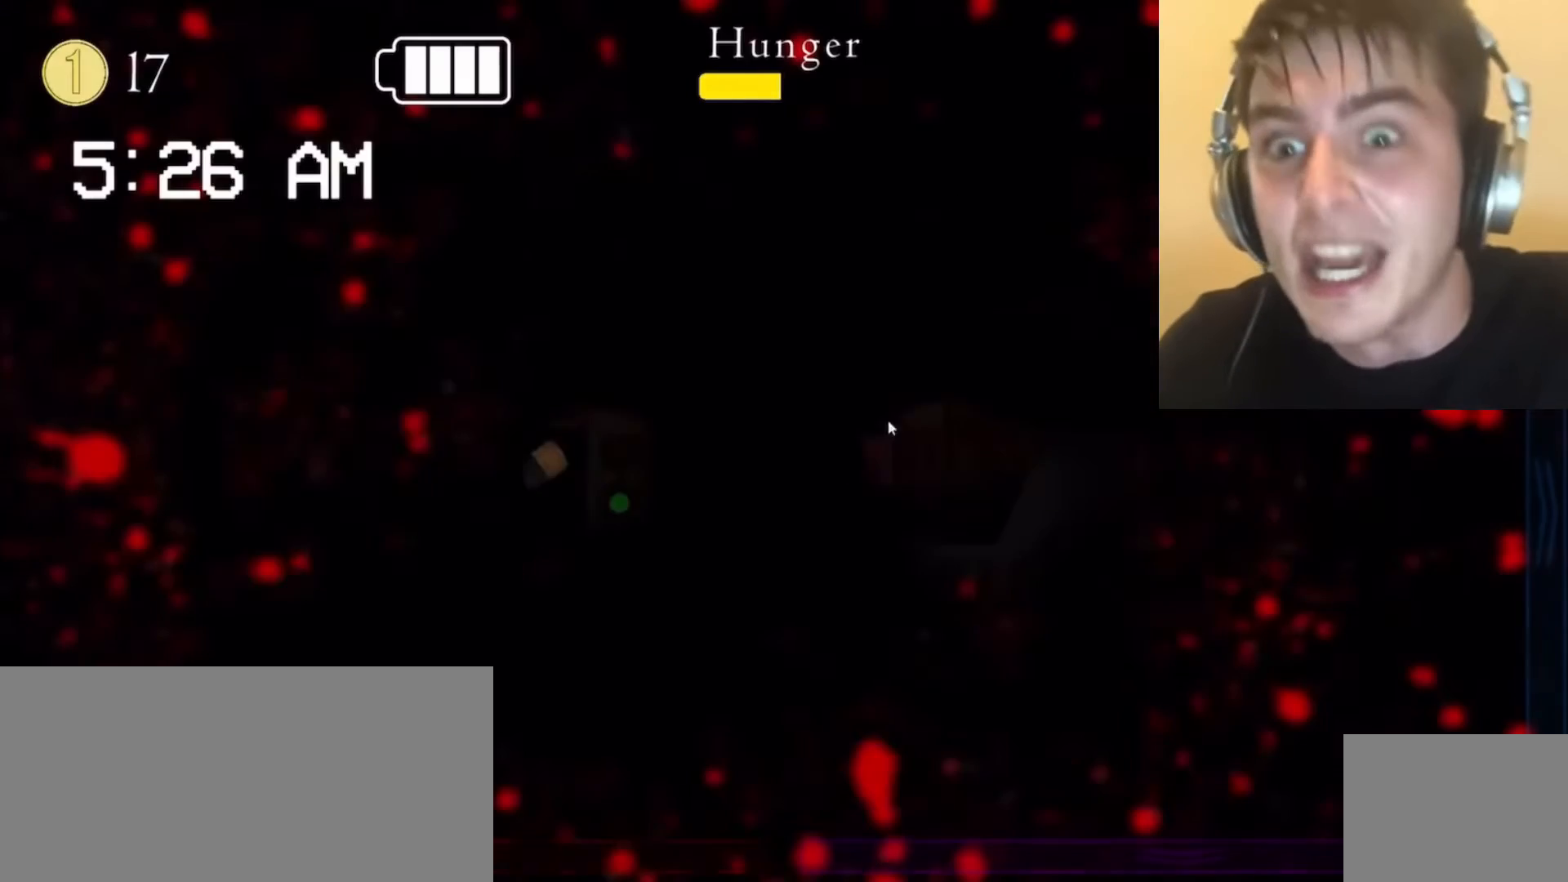
{"keys": ["x", "z"], "mouse": [], "events": [[167, "x", "down"], [233, "x", "up"], [233, "z", "down"], [267, "mouse_left", "down"], [267, "z", "up"], [300, "mouse_left", "up"], [367, "c", "down"], [367, "mouse_left", "down"], [400, "c", "up"], [400, "mouse_left", "up"], [467, "x", "down"], [500, "z", "down"]]}
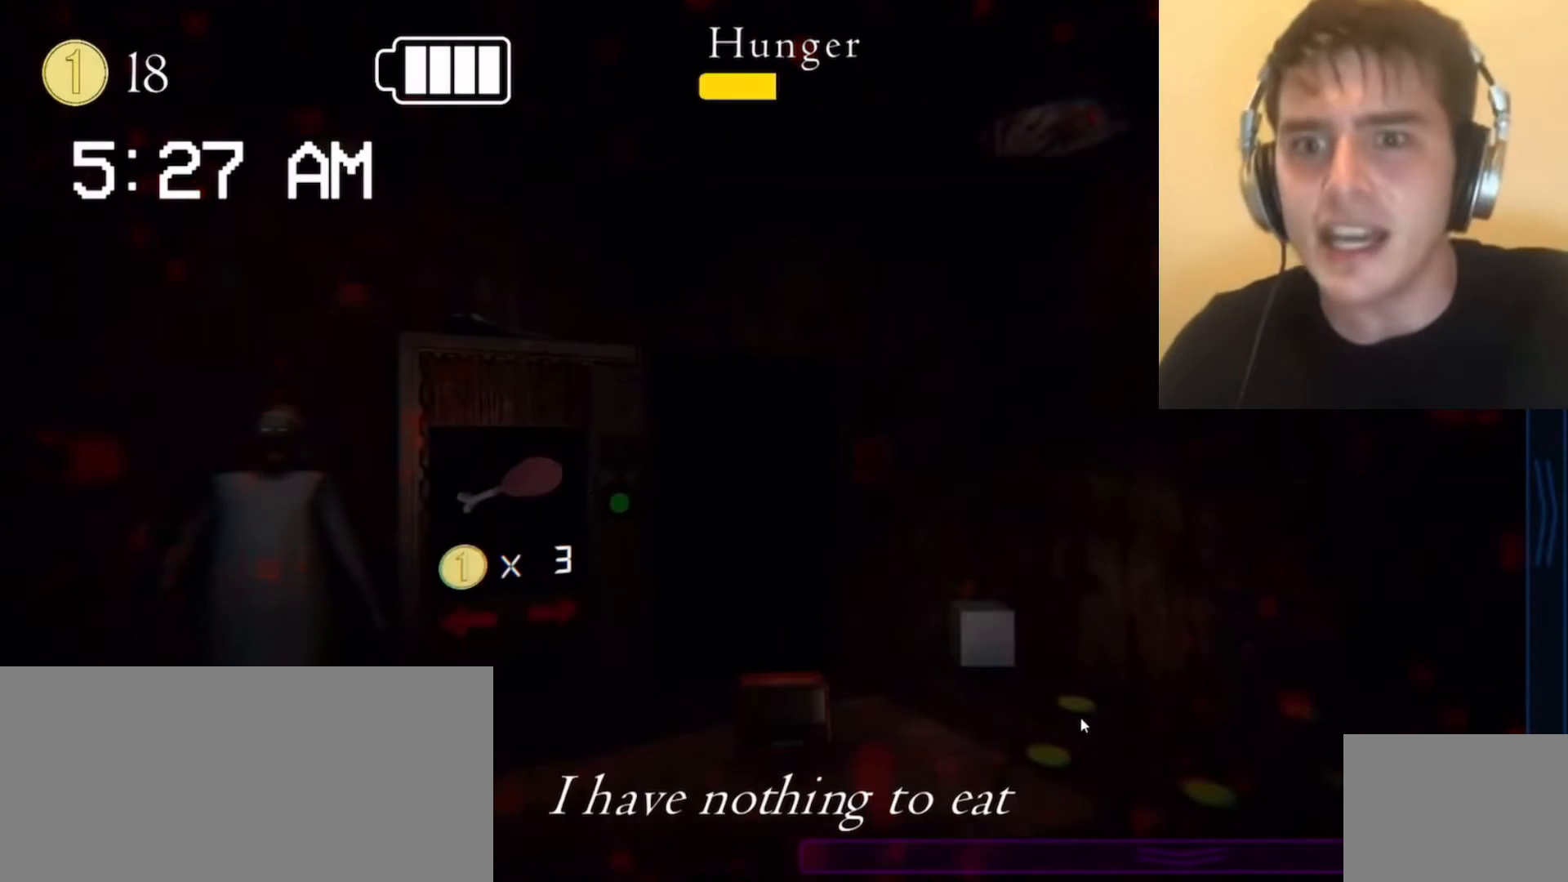
{"keys": [], "mouse": ["left"], "events": [[33, "mouse_left", "down"], [33, "x", "up"], [33, "z", "up"], [67, "mouse_left", "up"], [233, "mouse_left", "down"], [267, "mouse_left", "up"], [400, "mouse_left", "down"], [433, "mouse_left", "up"], [500, "mouse_left", "down"]]}
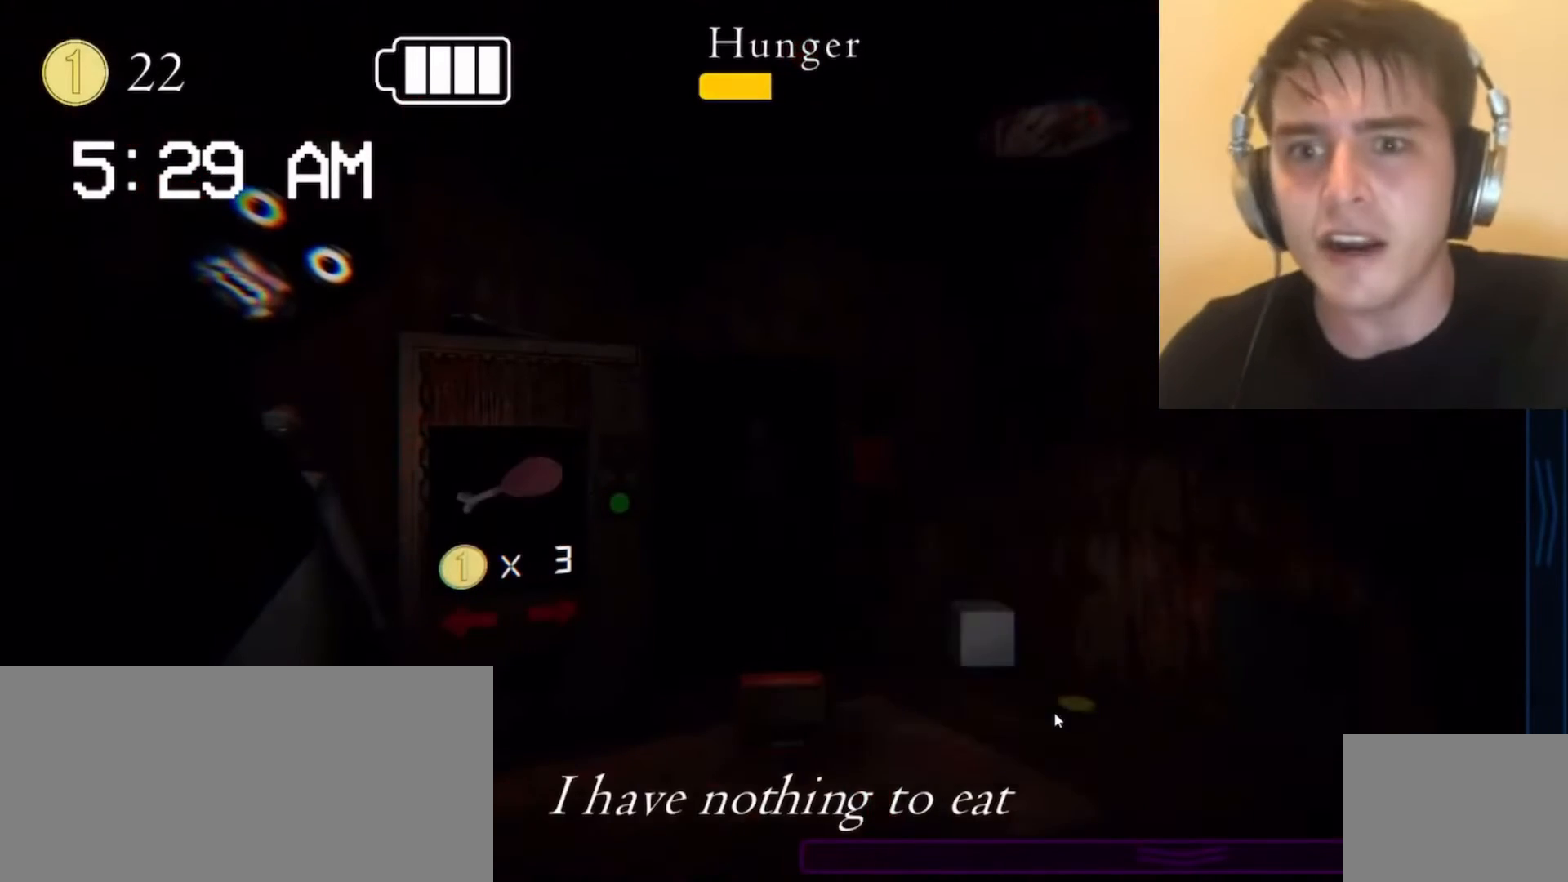
{"keys": [], "mouse": [], "events": [[33, "mouse_left", "up"], [67, "mouse_left", "down"], [200, "mouse_left", "up"], [333, "e", "down"], [367, "e", "up"], [467, "mouse_left", "down"], [500, "mouse_left", "up"]]}
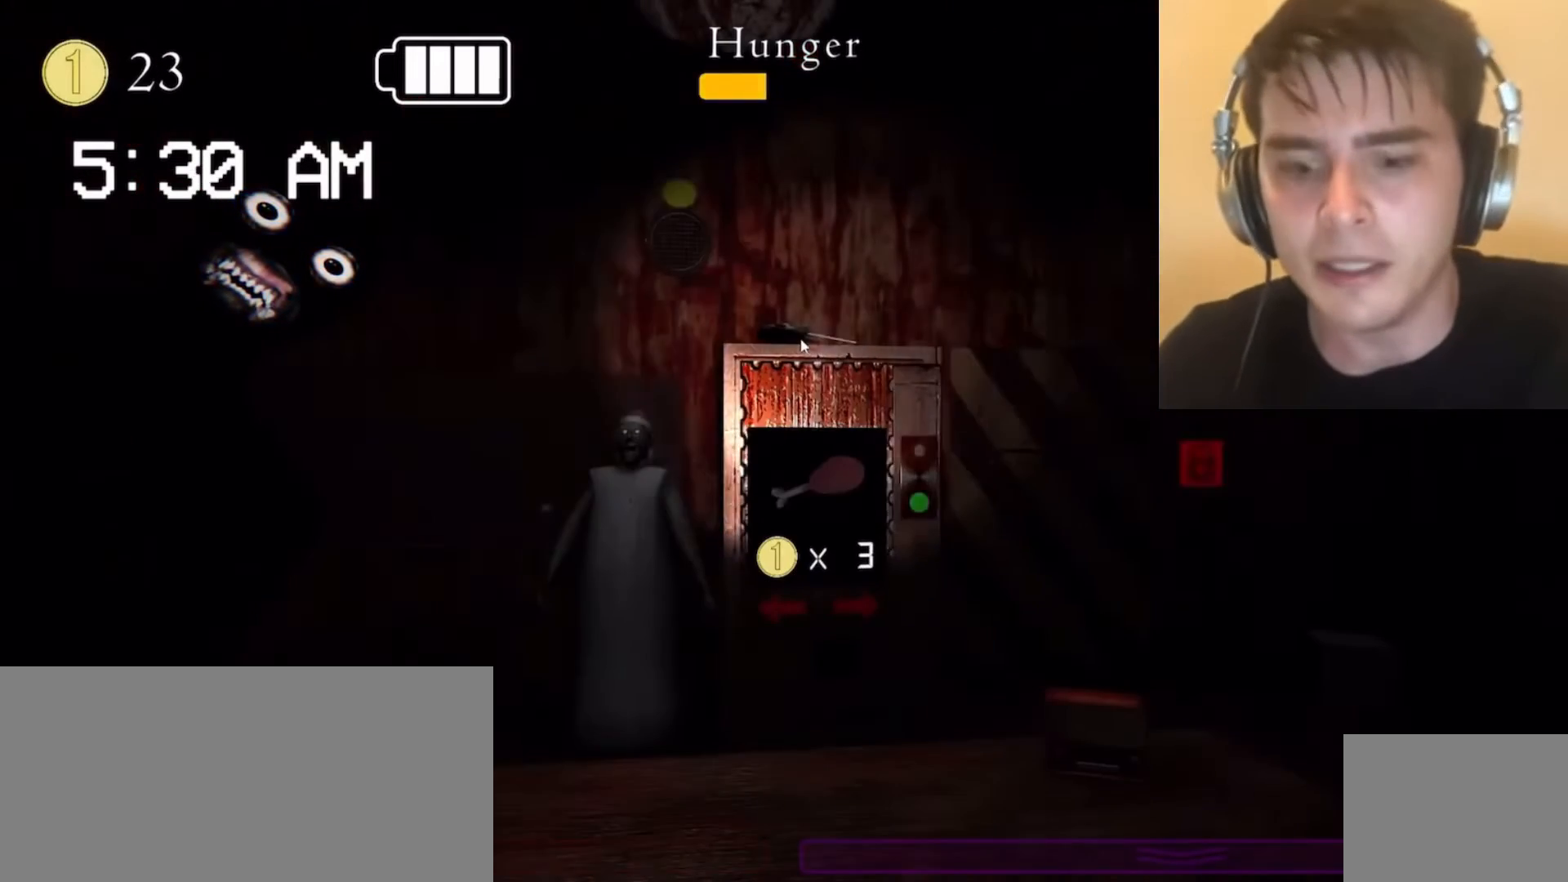
{"keys": [], "mouse": ["left"]}
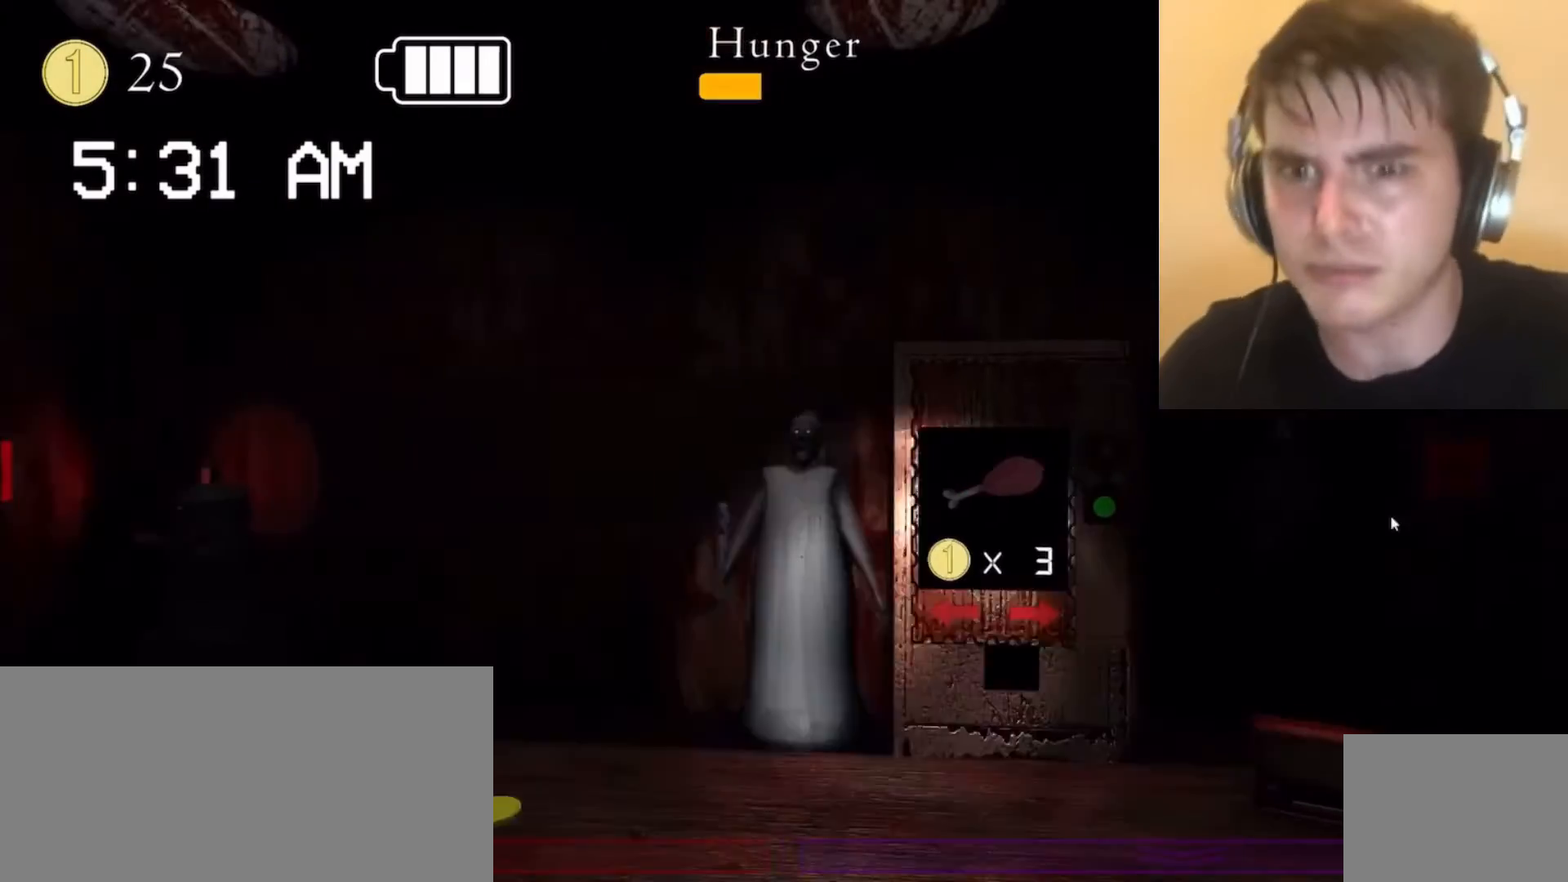
{"keys": ["e"], "mouse": [], "events": [[33, "c", "down"], [33, "mouse_left", "up"], [67, "c", "up"], [133, "z", "down"], [167, "x", "down"], [200, "x", "up"], [200, "z", "up"], [500, "e", "down"]]}
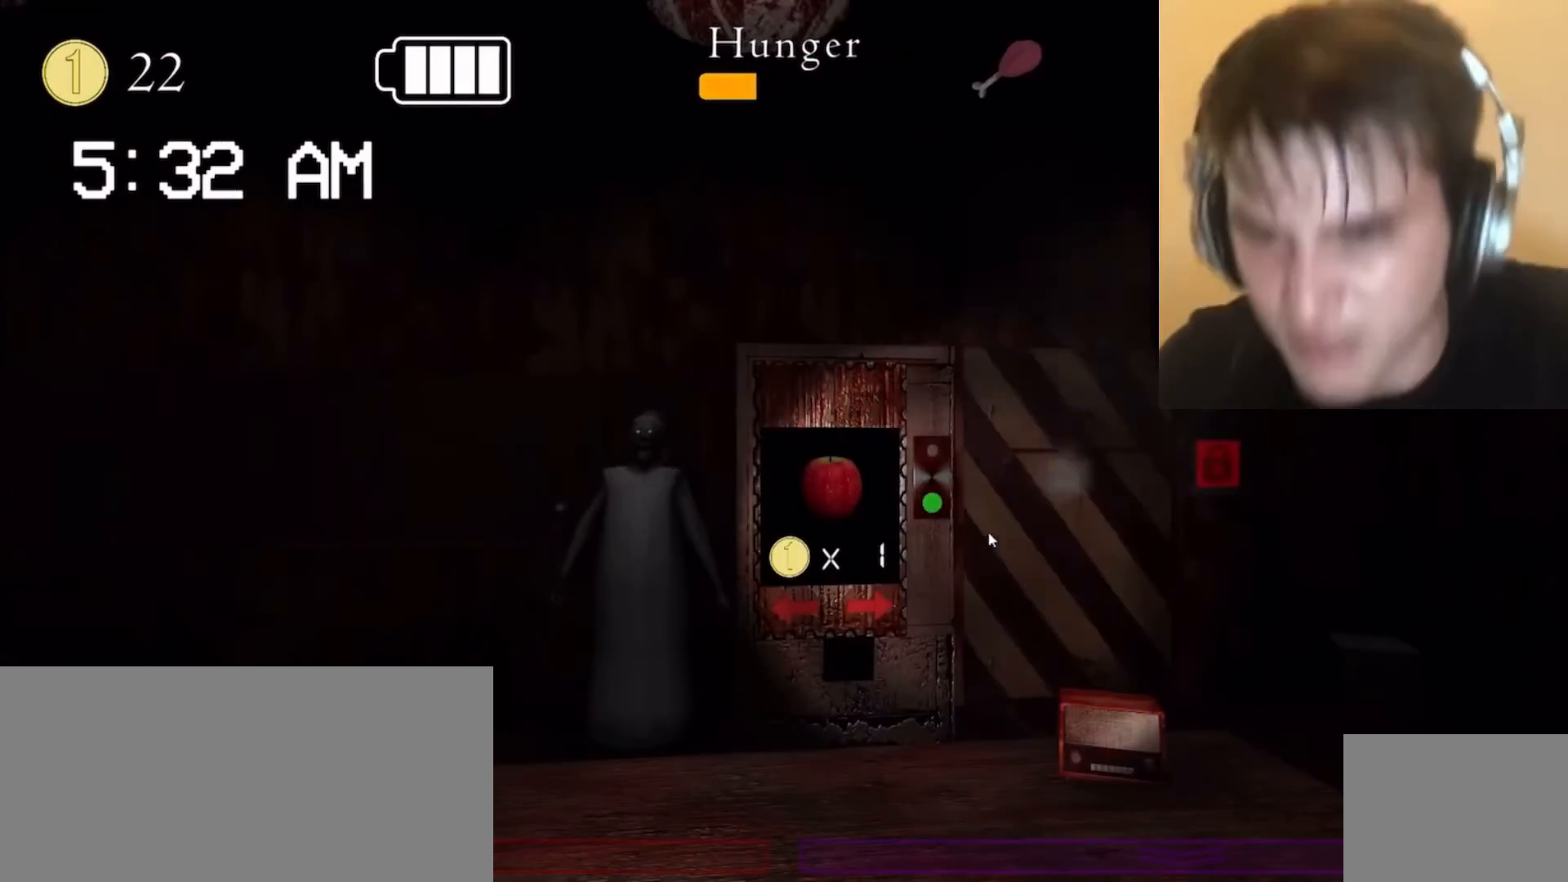
{"keys": [], "mouse": []}
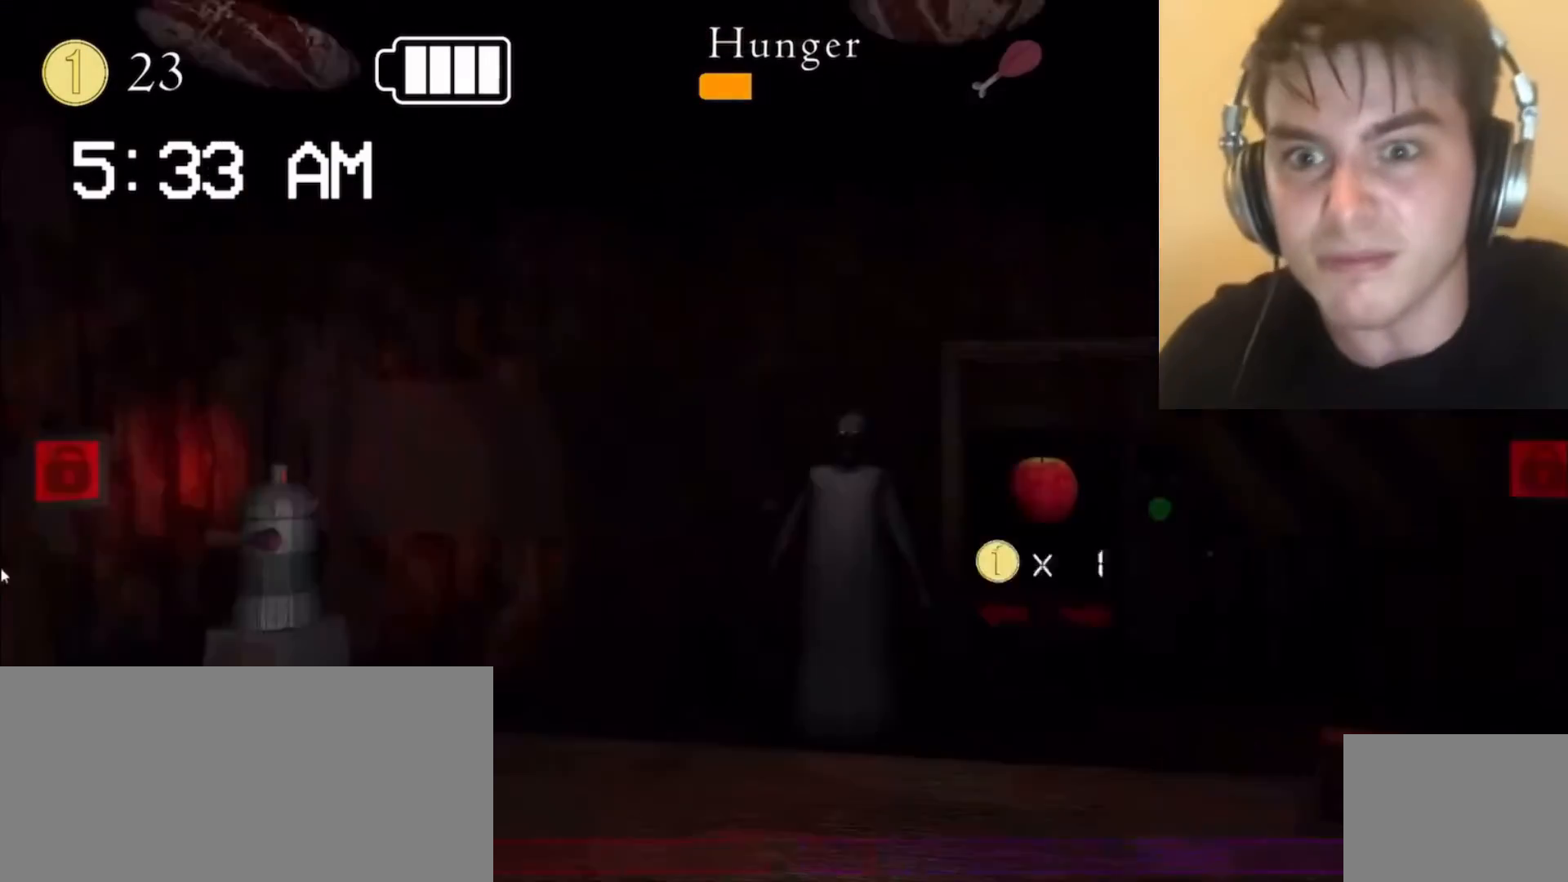
{"keys": [], "mouse": [], "events": [[233, "mouse_left", "down"], [267, "mouse_left", "up"]]}
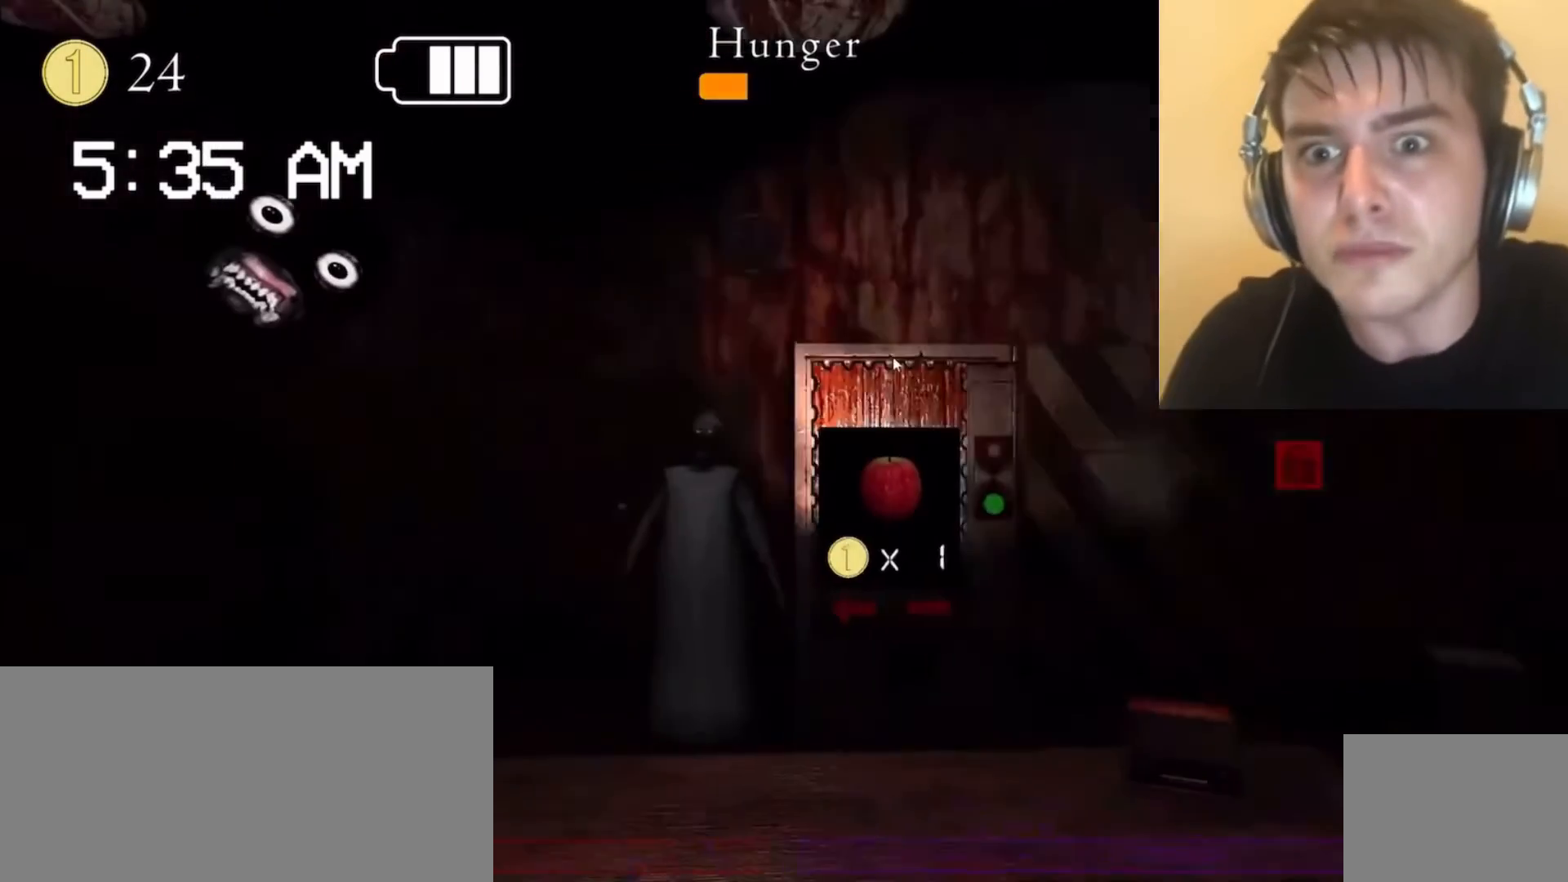
{"keys": [], "mouse": [], "events": []}
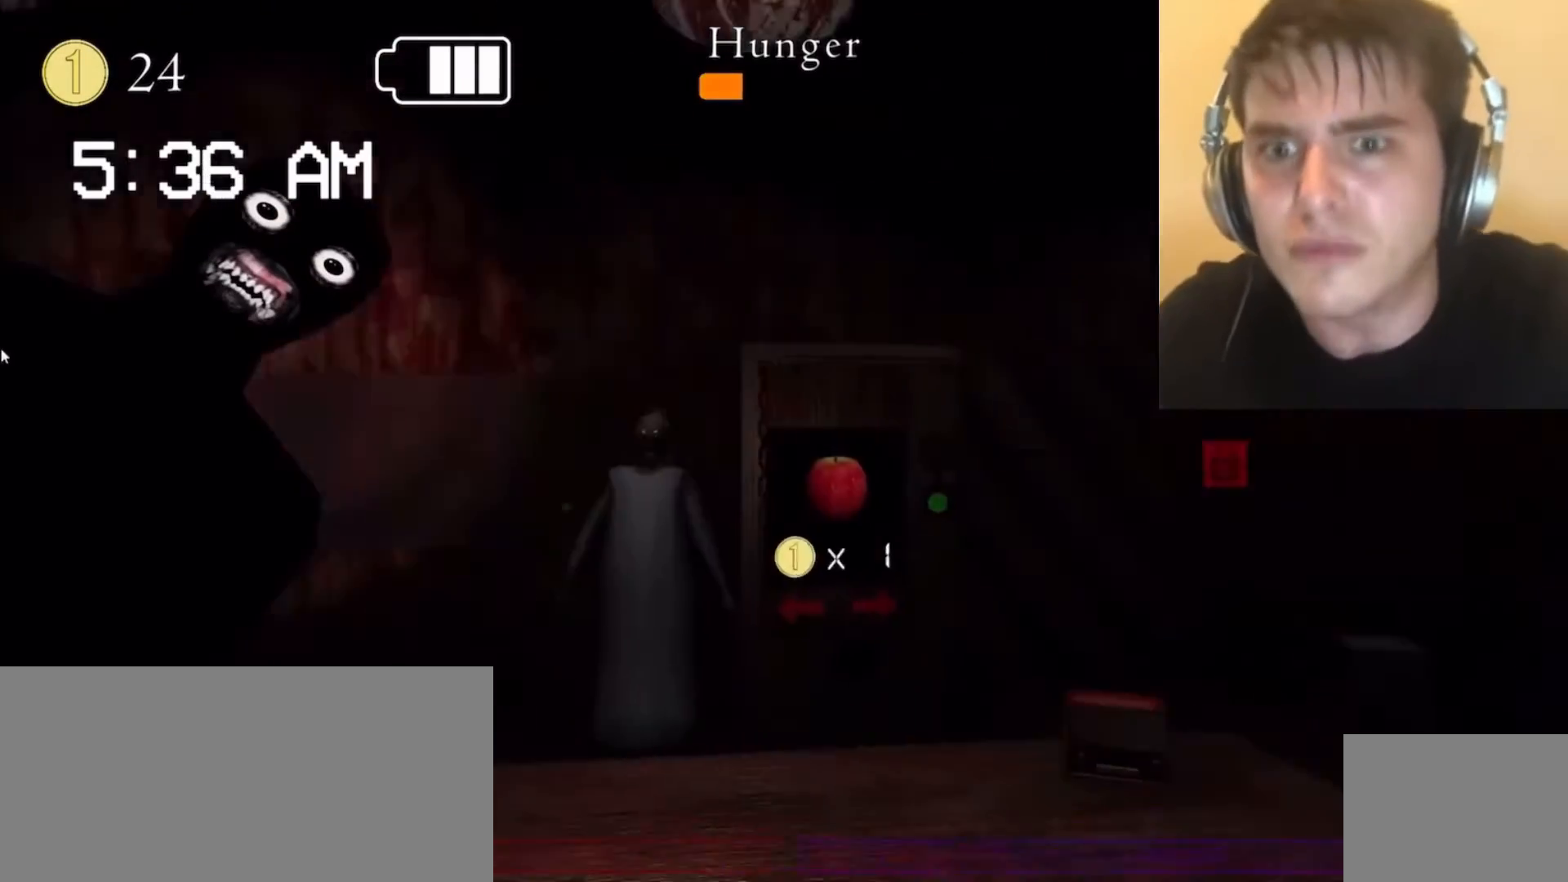
{"keys": [], "mouse": [], "events": [[300, "c", "down"], [300, "w", "down"], [333, "c", "up"], [333, "w", "up"]]}
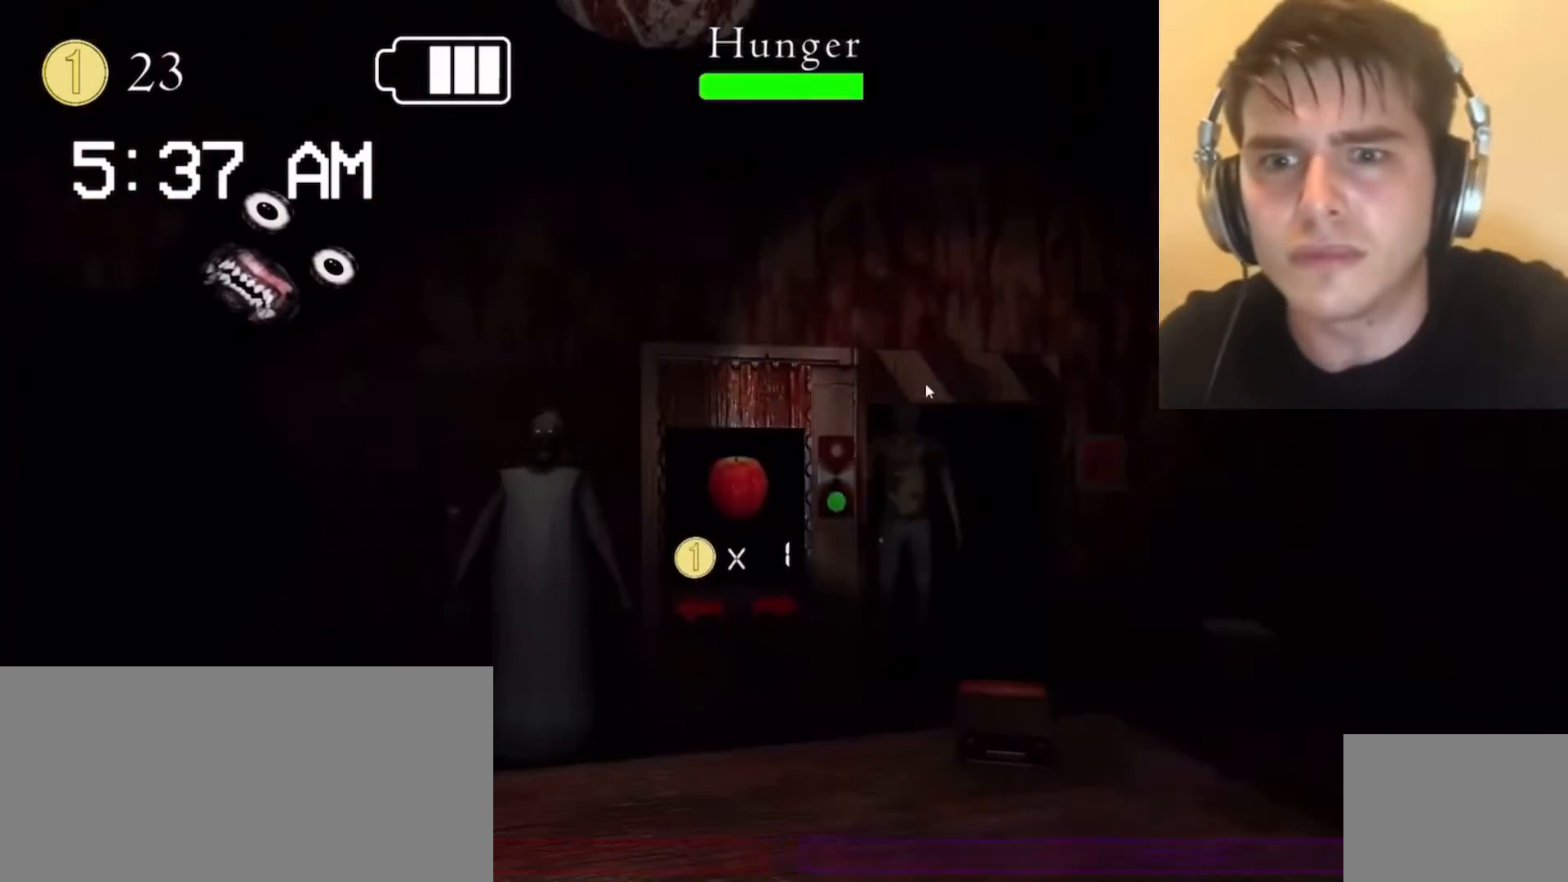
{"keys": [], "mouse": [], "events": [[100, "e", "down"], [133, "e", "up"]]}
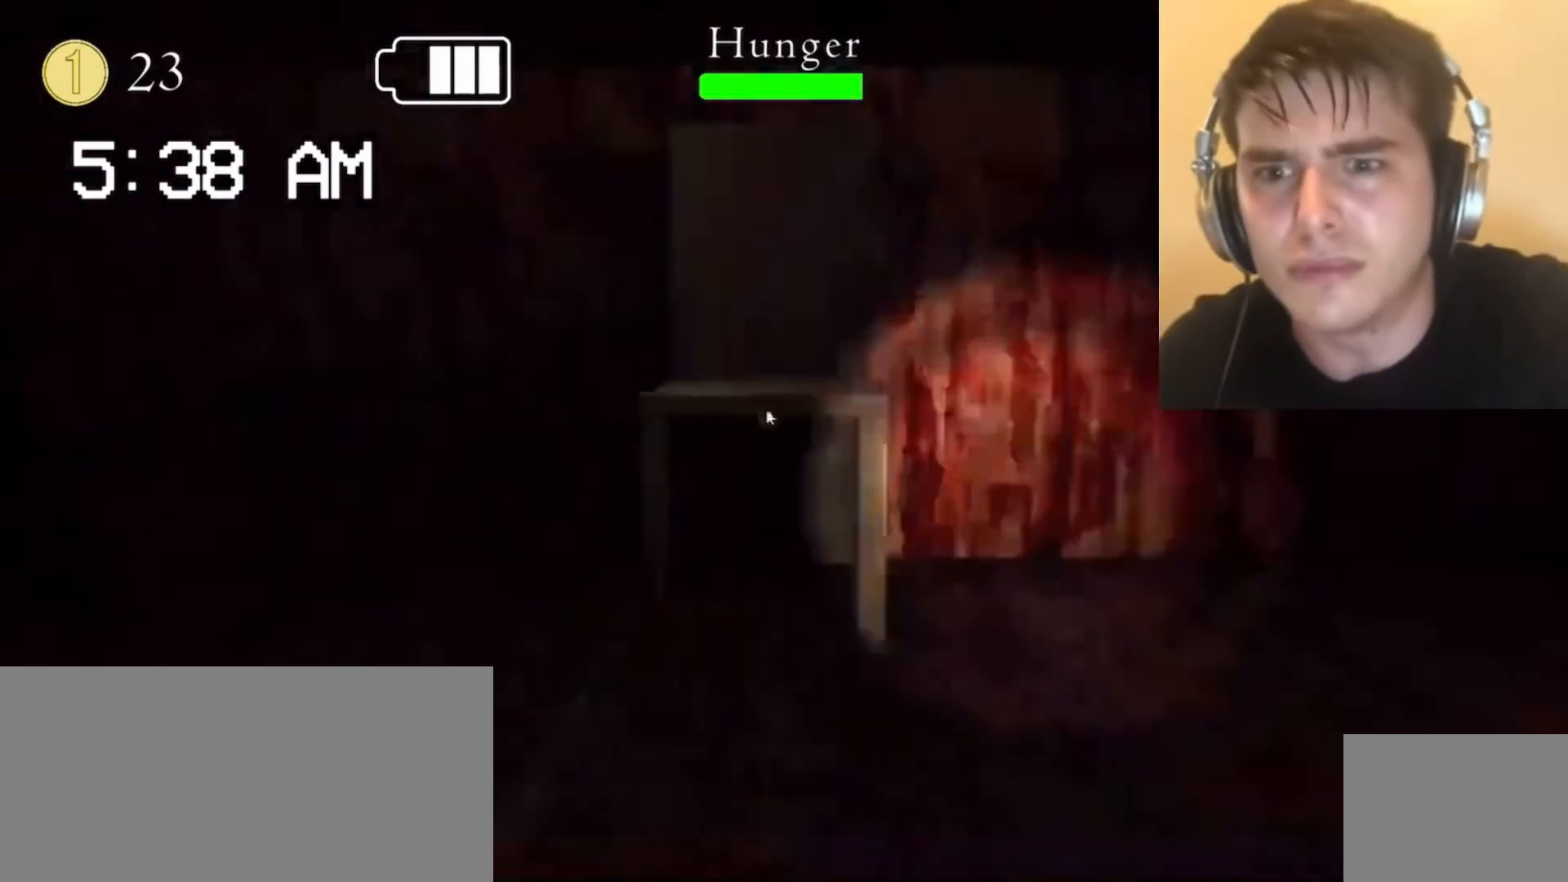
{"keys": [], "mouse": [], "events": [[33, "mouse_left", "down"], [67, "mouse_left", "up"], [200, "mouse_left", "down"], [267, "mouse_left", "up"], [300, "mouse_left", "down"], [367, "mouse_left", "up"]]}